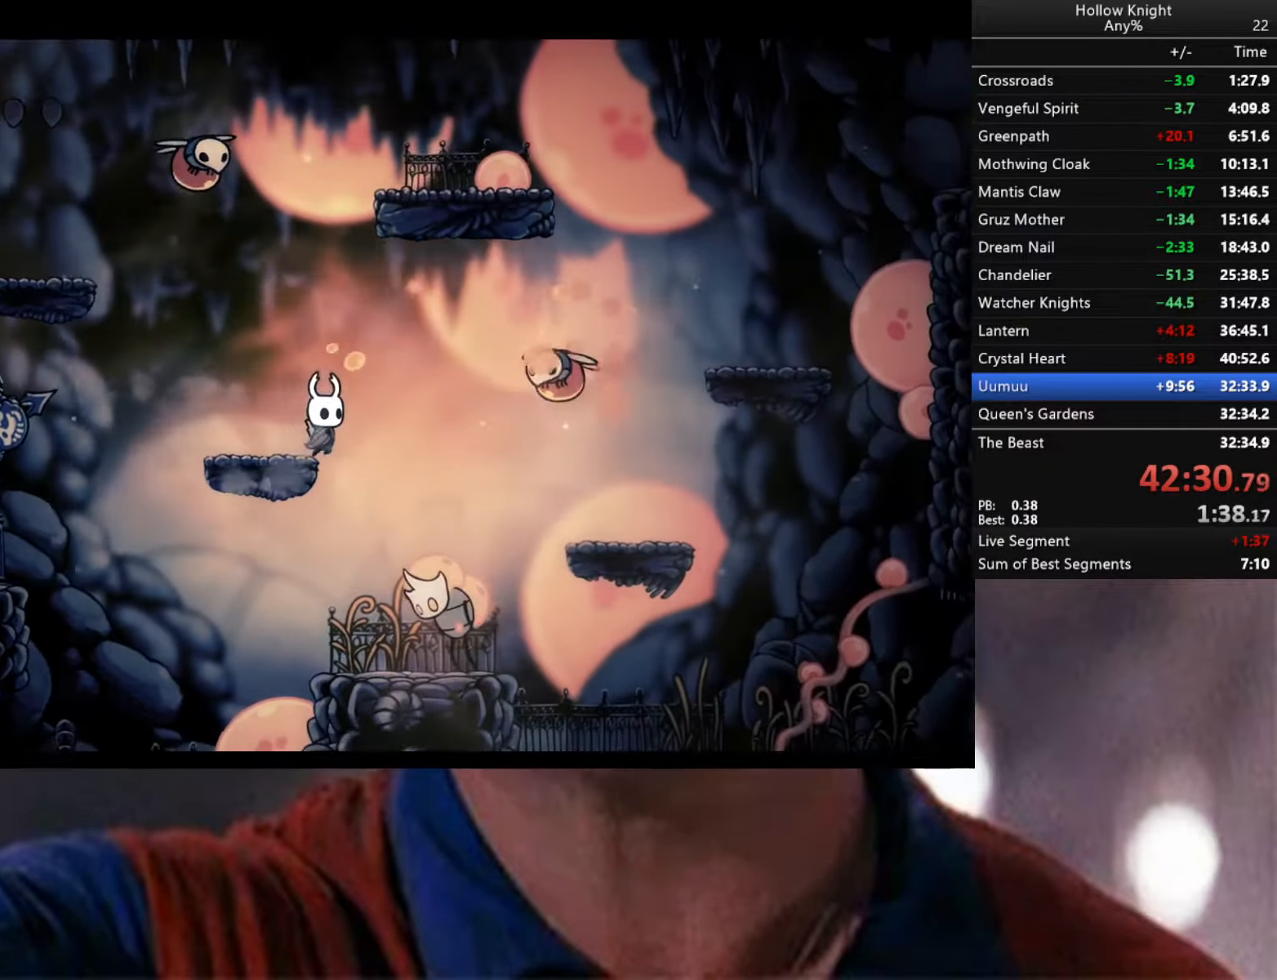
Gameplay with a controller (Xbox layout); each line is a JSON object with the inputs held at the frame after it. "events" lists button and stick changes between this image and that frame as [ms after this image, input, new state], when the widget could be followed in between.
{"buttons": [], "left_stick": "down-right", "right_stick": "center", "events": [[217, "X", "down"], [250, "left_stick", "down"], [317, "X", "up"], [384, "left_stick", "down-right"]]}
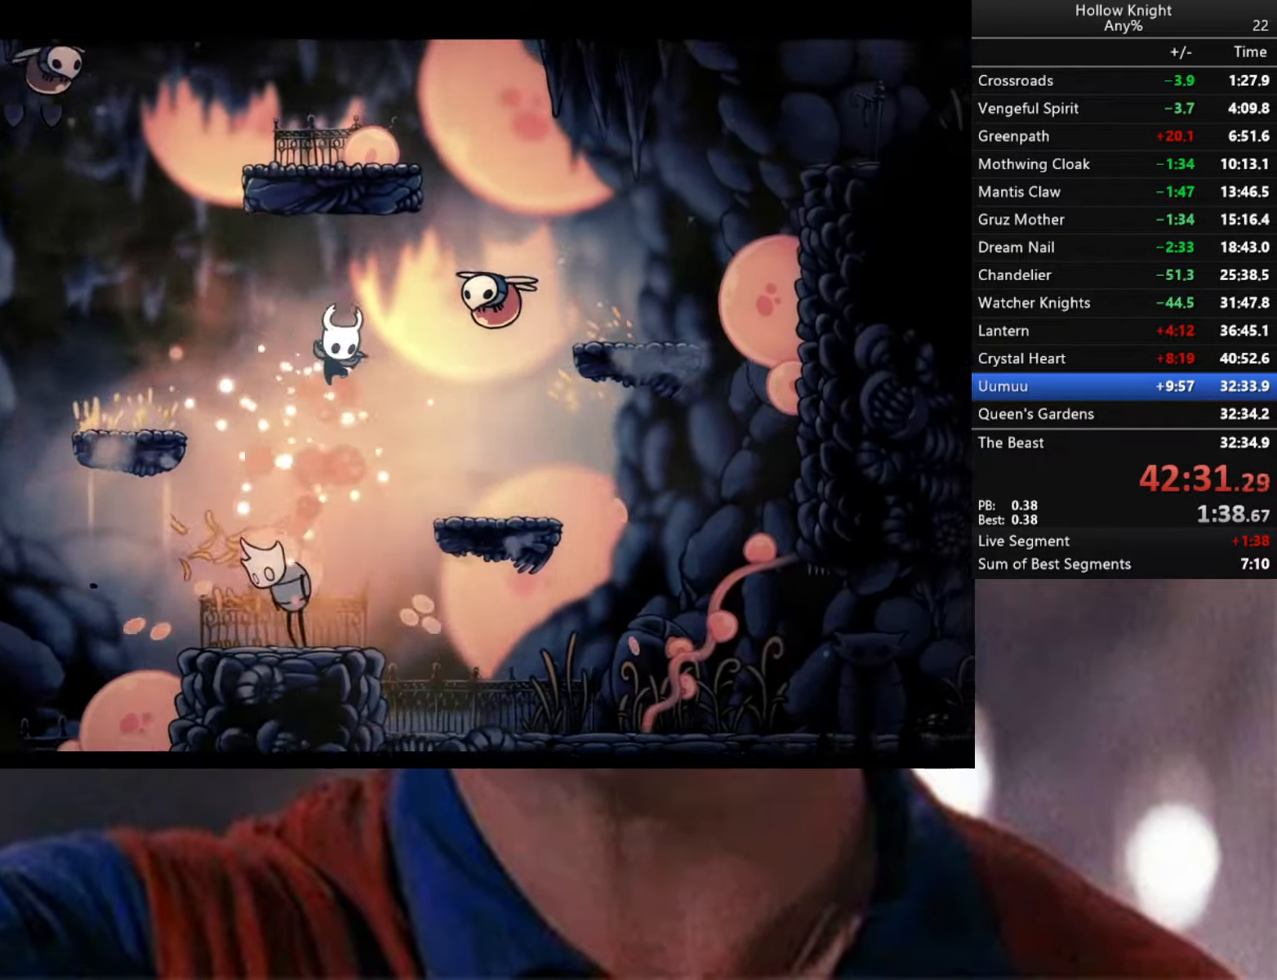
{"buttons": [], "left_stick": "down-right", "right_stick": "center", "events": [[334, "R2", "down"], [467, "R2", "up"]]}
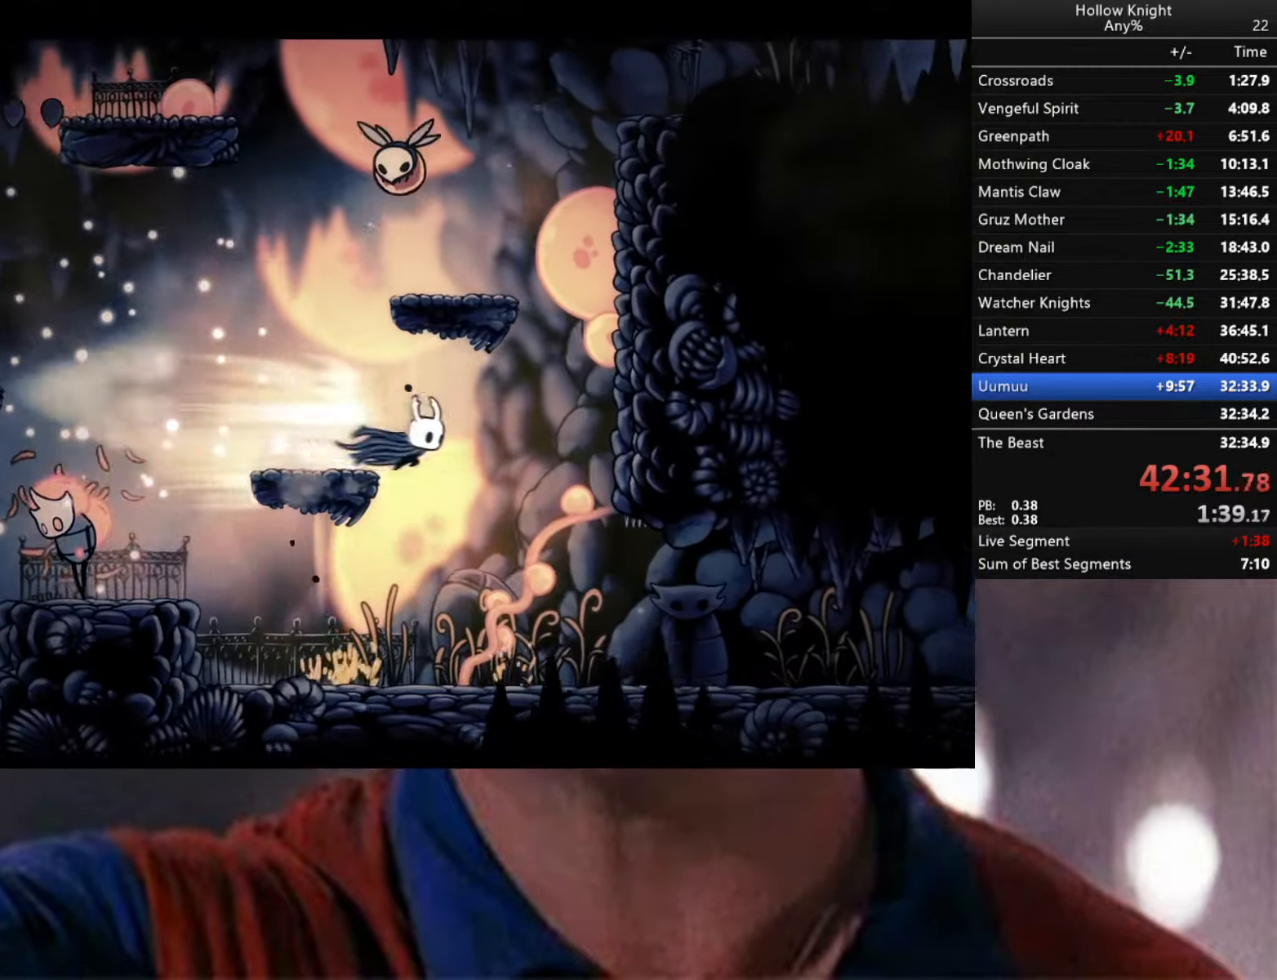
{"buttons": ["R2"], "left_stick": "down-right", "right_stick": "center", "events": [[467, "R2", "down"]]}
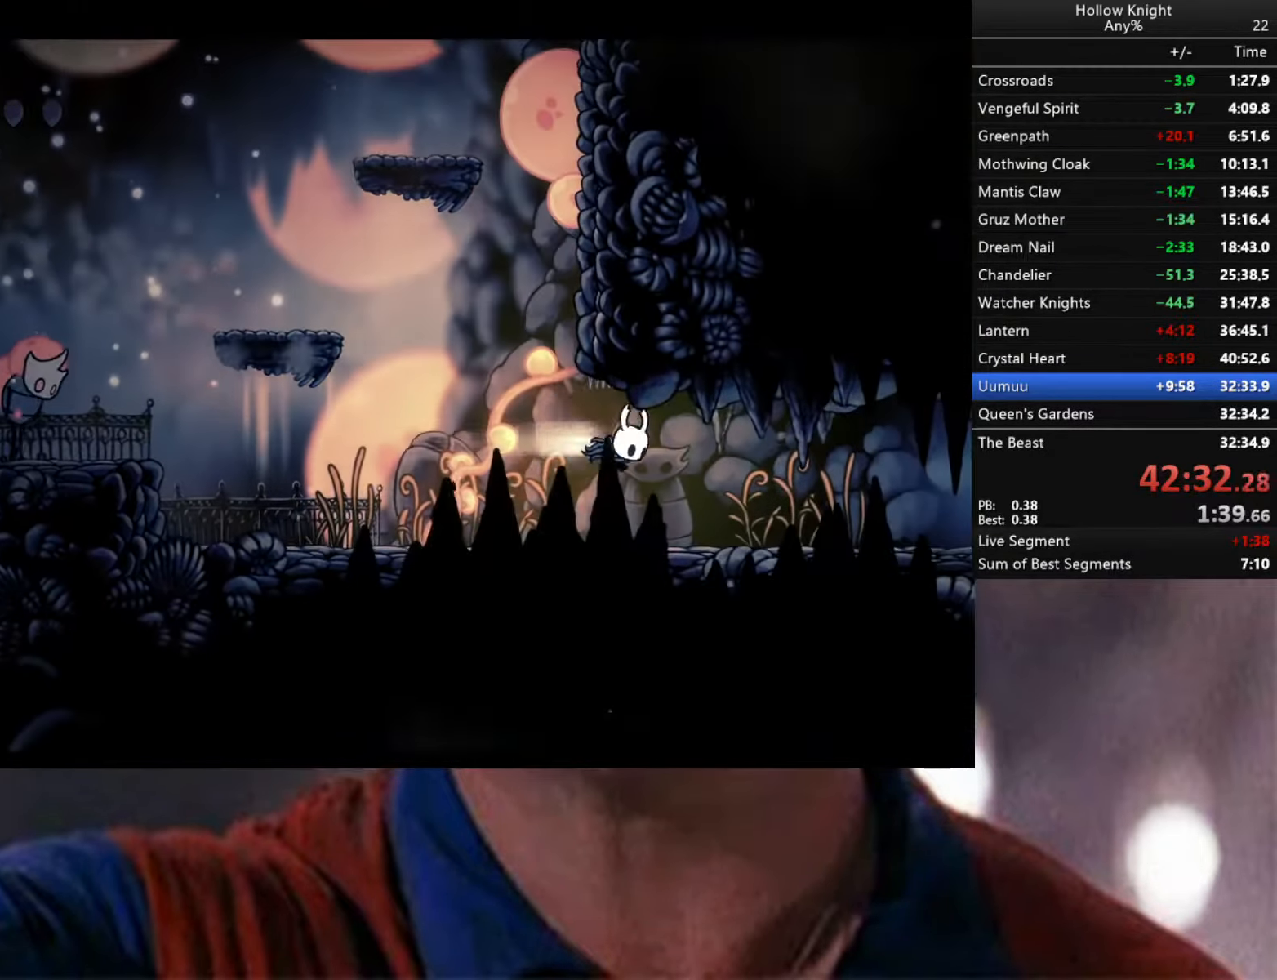
{"buttons": ["R2"], "left_stick": "down-right", "right_stick": "center", "events": []}
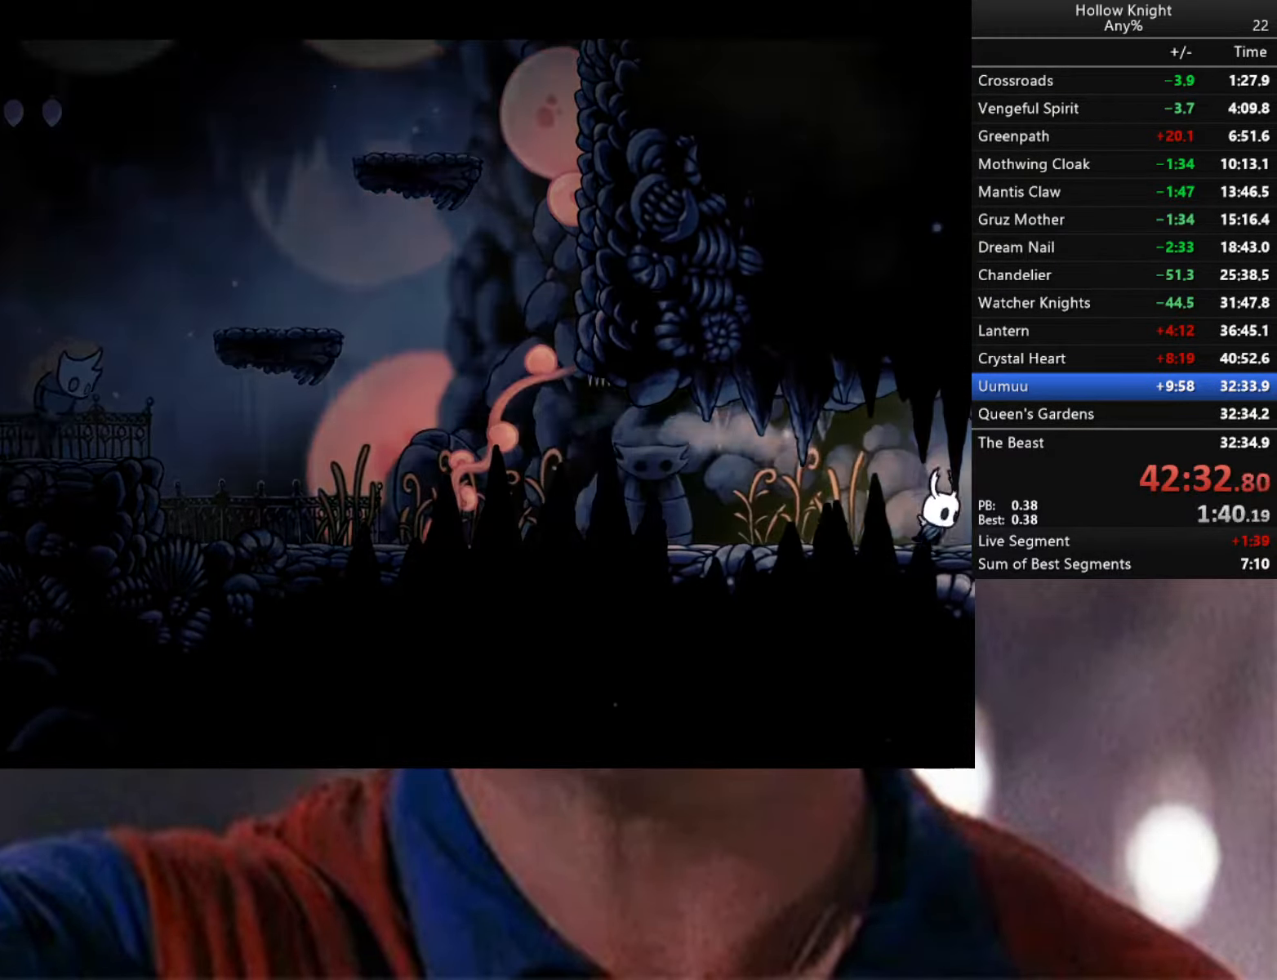
{"buttons": [], "left_stick": "left", "right_stick": "center", "events": [[83, "R2", "up"], [416, "left_stick", "left"]]}
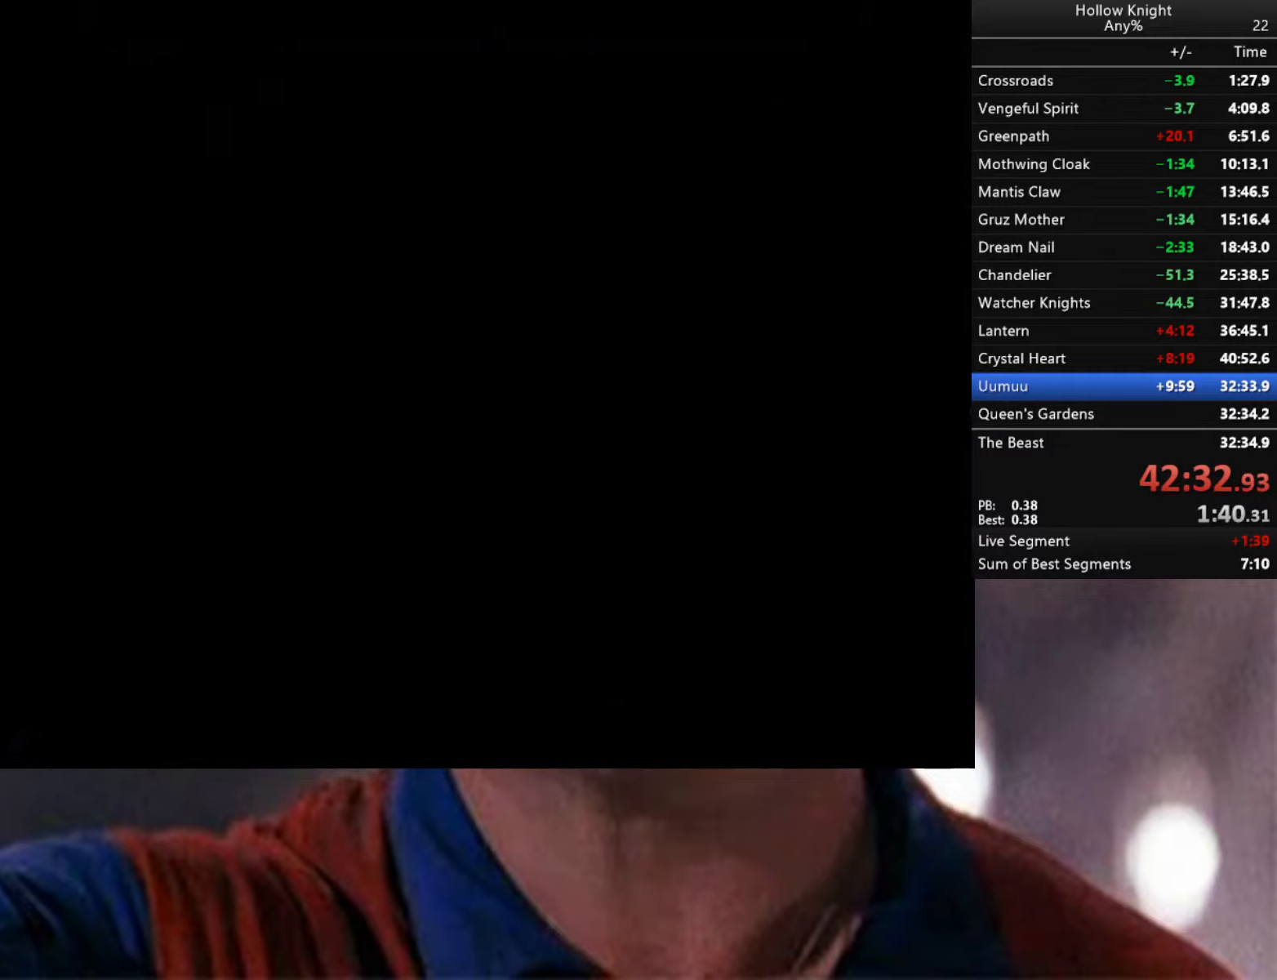
{"buttons": [], "left_stick": "left", "right_stick": "center", "events": [[16, "R2", "down"], [116, "A", "down"], [133, "X", "down"], [466, "A", "up"], [466, "R2", "up"], [466, "X", "up"]]}
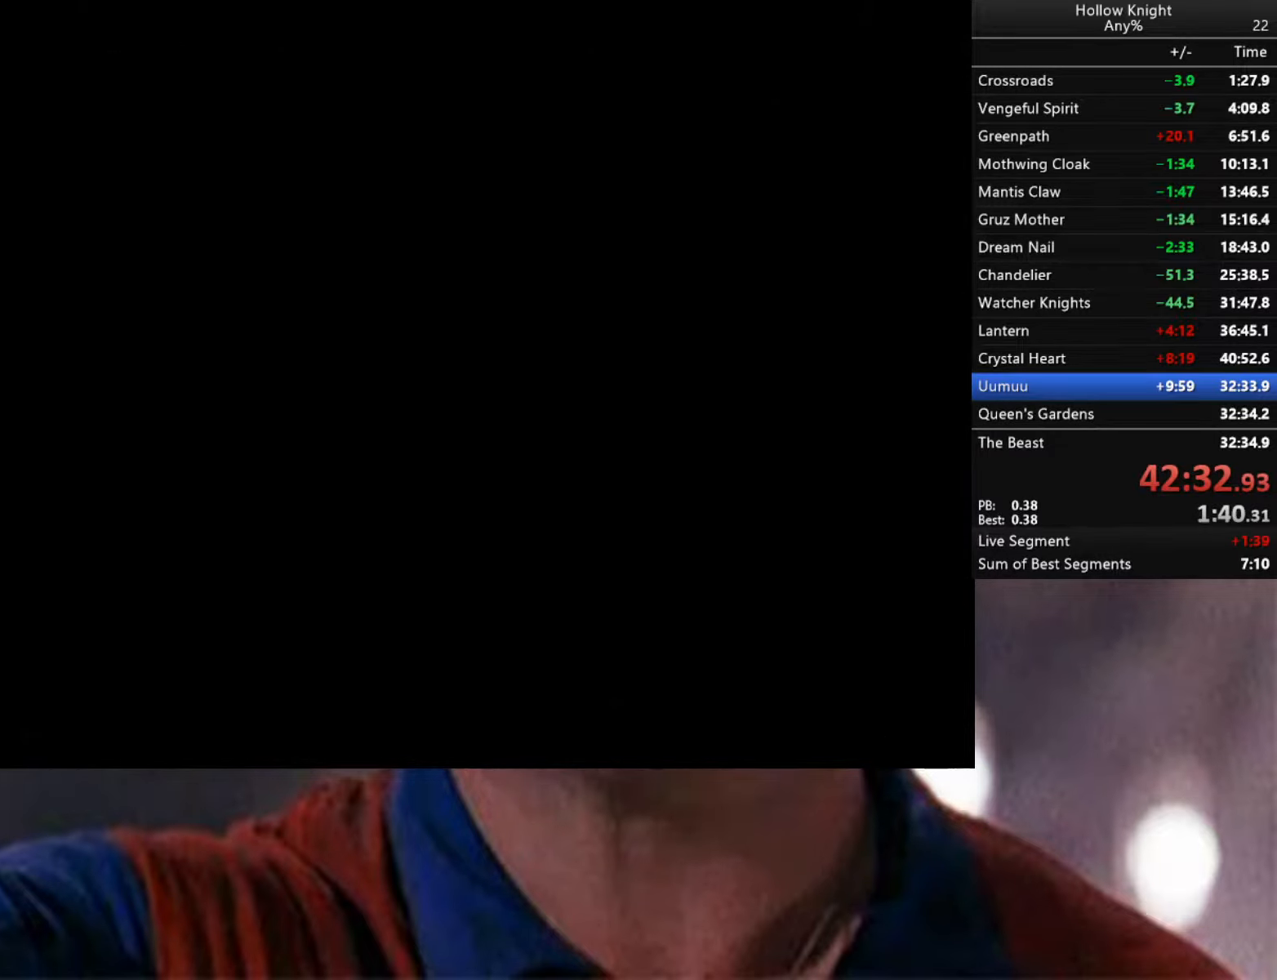
{"buttons": ["R2"], "left_stick": "left", "right_stick": "center", "events": [[33, "A", "down"], [50, "R2", "down"], [50, "X", "down"], [133, "A", "up"], [133, "X", "up"], [166, "R2", "up"], [233, "R2", "down"], [350, "R2", "up"], [433, "R2", "down"]]}
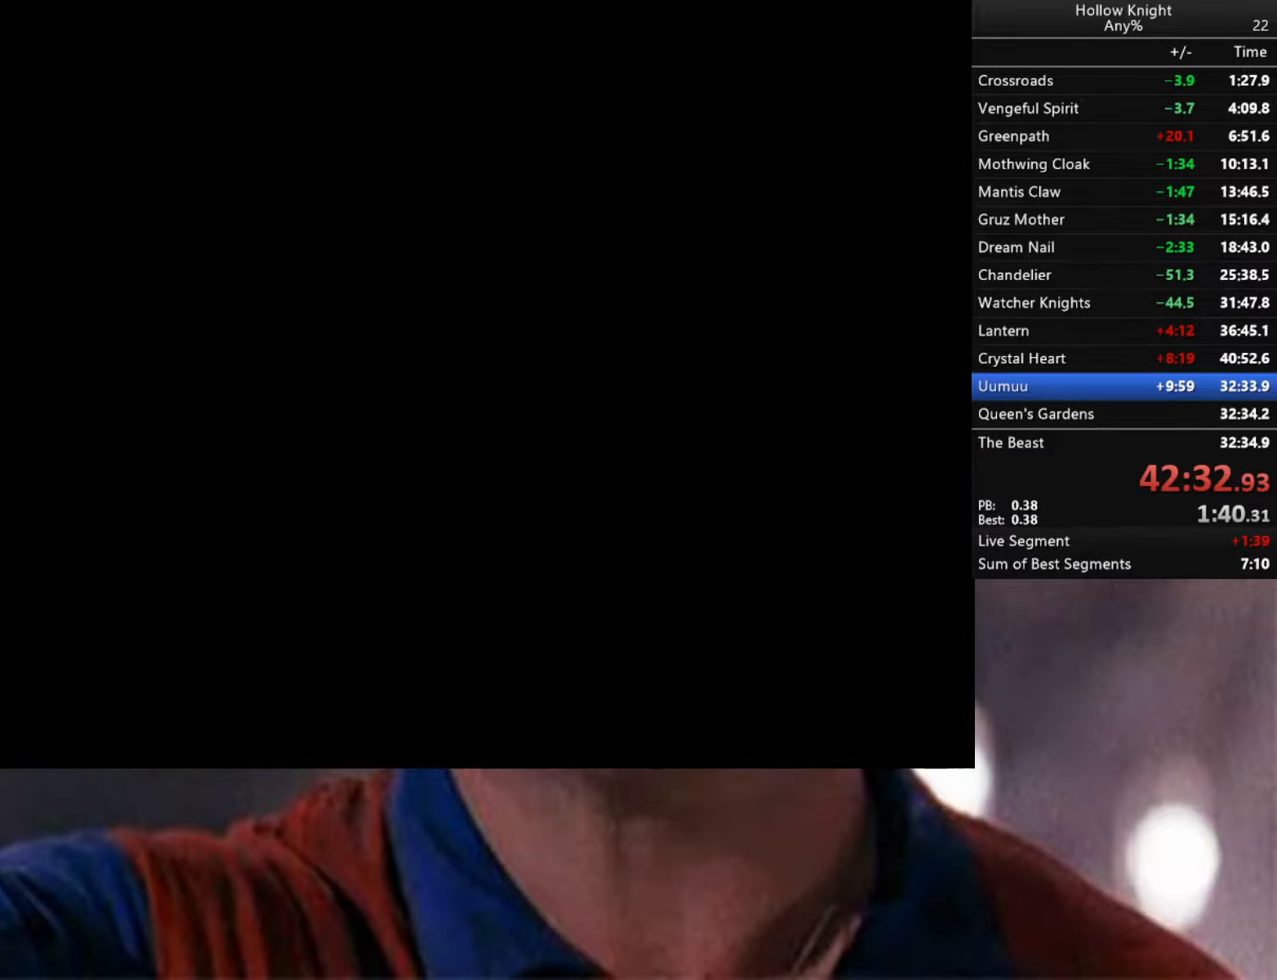
{"buttons": ["R2"], "left_stick": "left", "right_stick": "center", "events": [[33, "R2", "up"], [116, "R2", "down"], [233, "R2", "up"], [316, "R2", "down"], [433, "R2", "up"], [500, "R2", "down"]]}
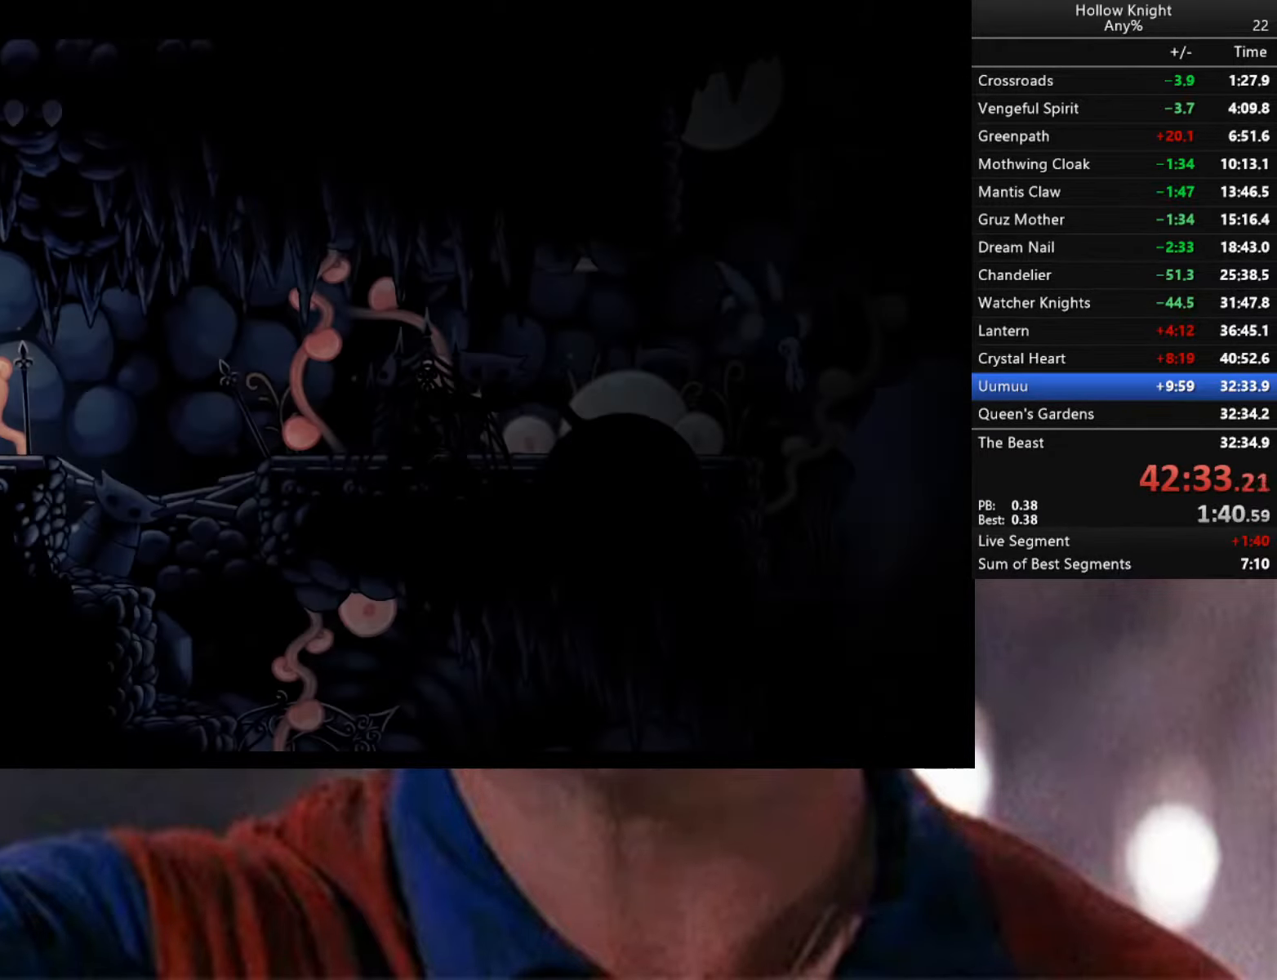
{"buttons": [], "left_stick": "center", "right_stick": "center", "events": [[116, "R2", "up"], [166, "R2", "down"], [333, "R2", "up"], [500, "left_stick", "center"]]}
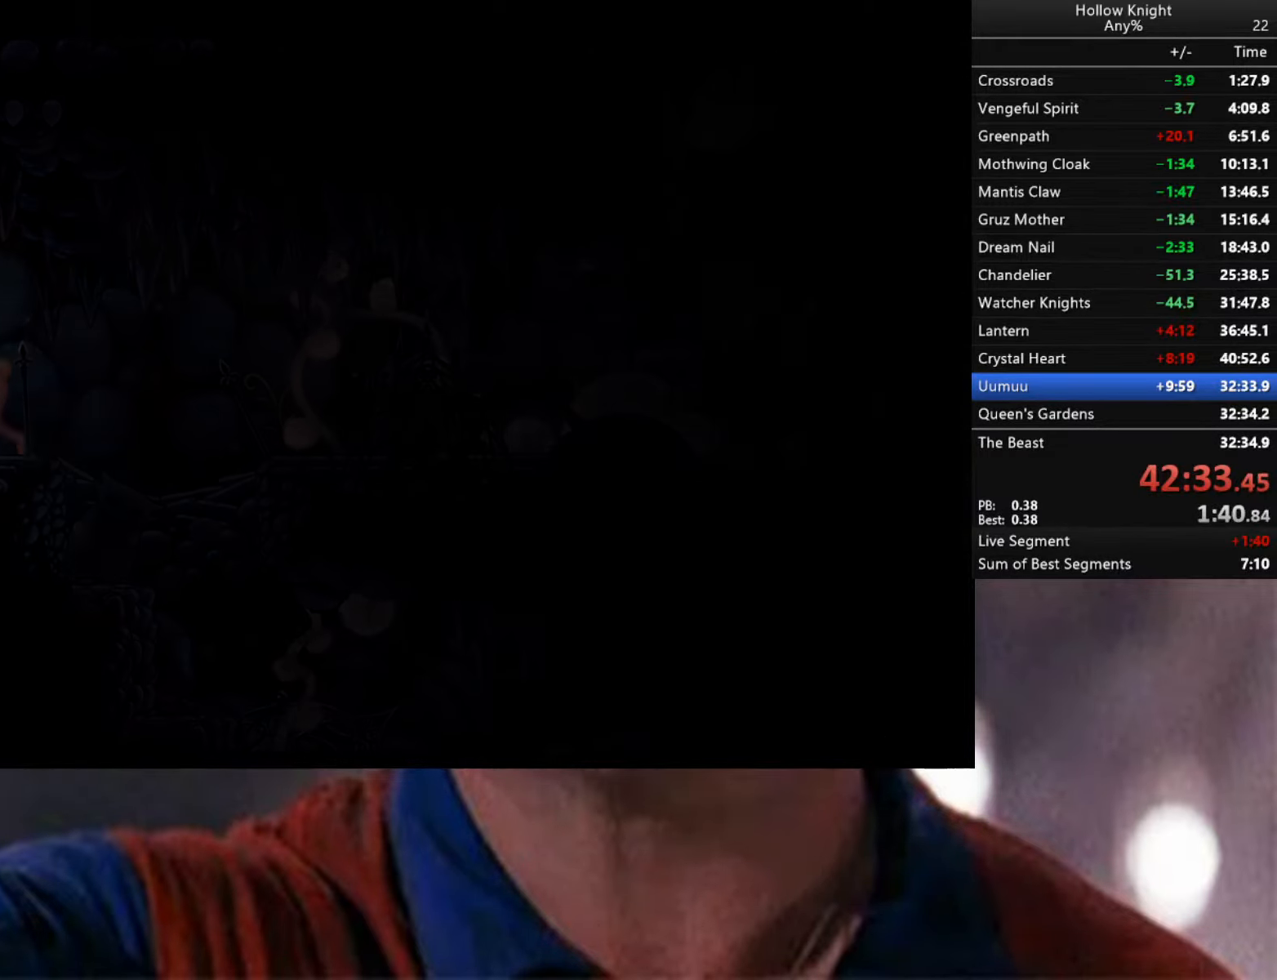
{"buttons": ["R2"], "left_stick": "down-left", "right_stick": "center", "events": [[200, "left_stick", "down-left"], [283, "R2", "down"]]}
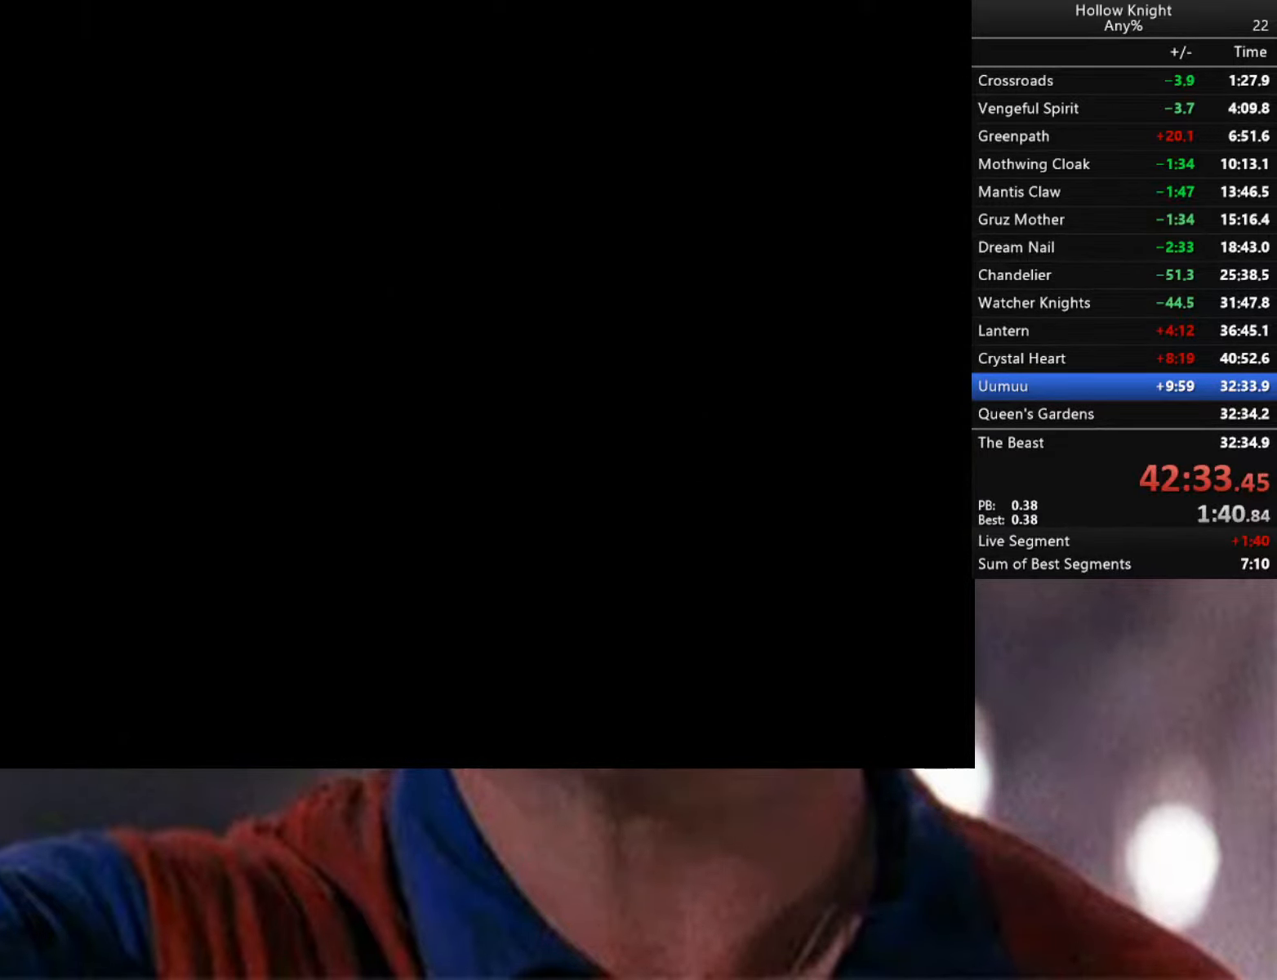
{"buttons": ["R2"], "left_stick": "down-left", "right_stick": "center", "events": [[83, "R2", "up"], [316, "R2", "down"]]}
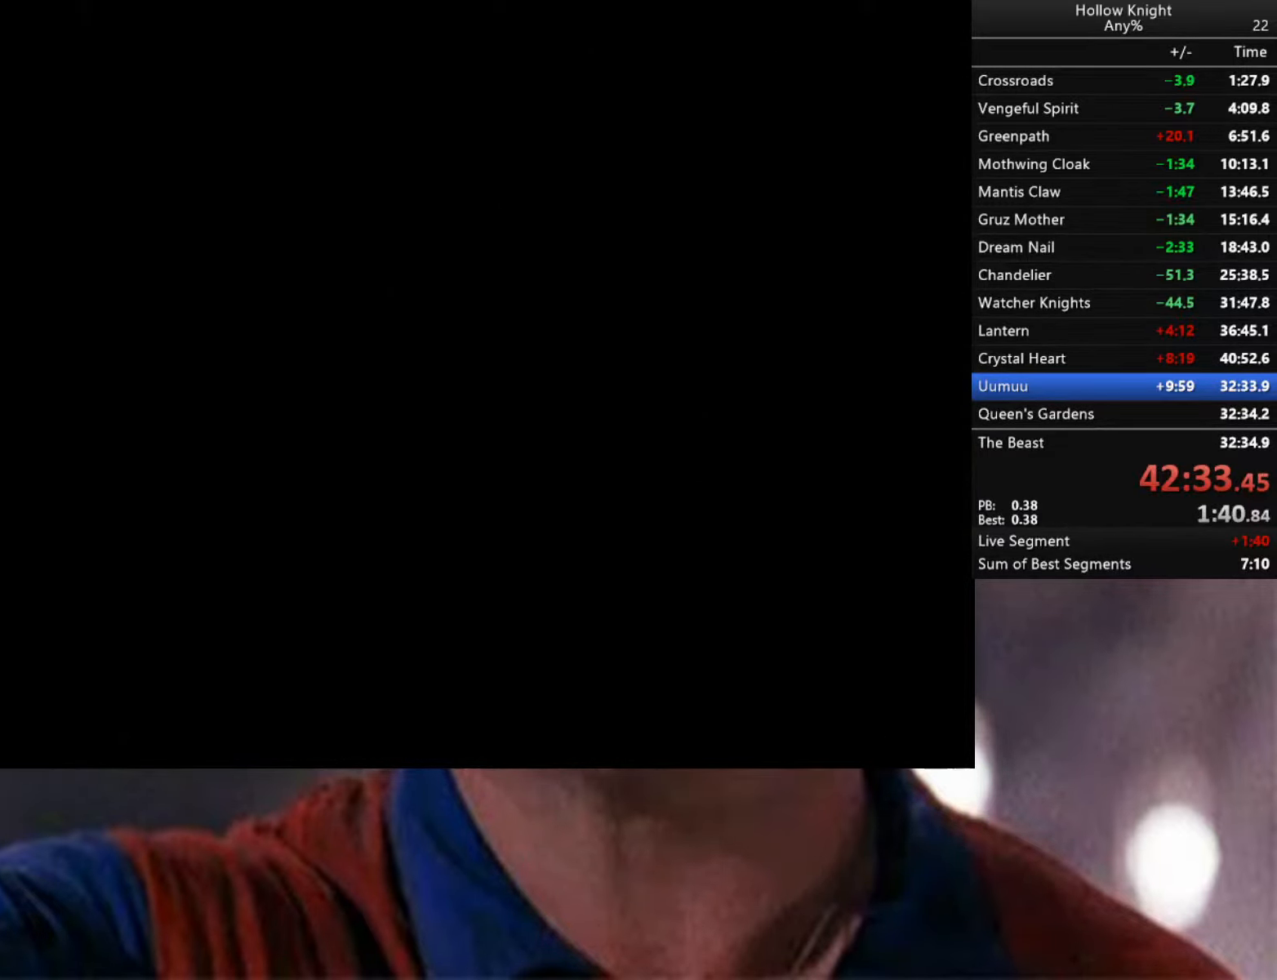
{"buttons": [], "left_stick": "down-left", "right_stick": "center", "events": [[33, "R2", "up"]]}
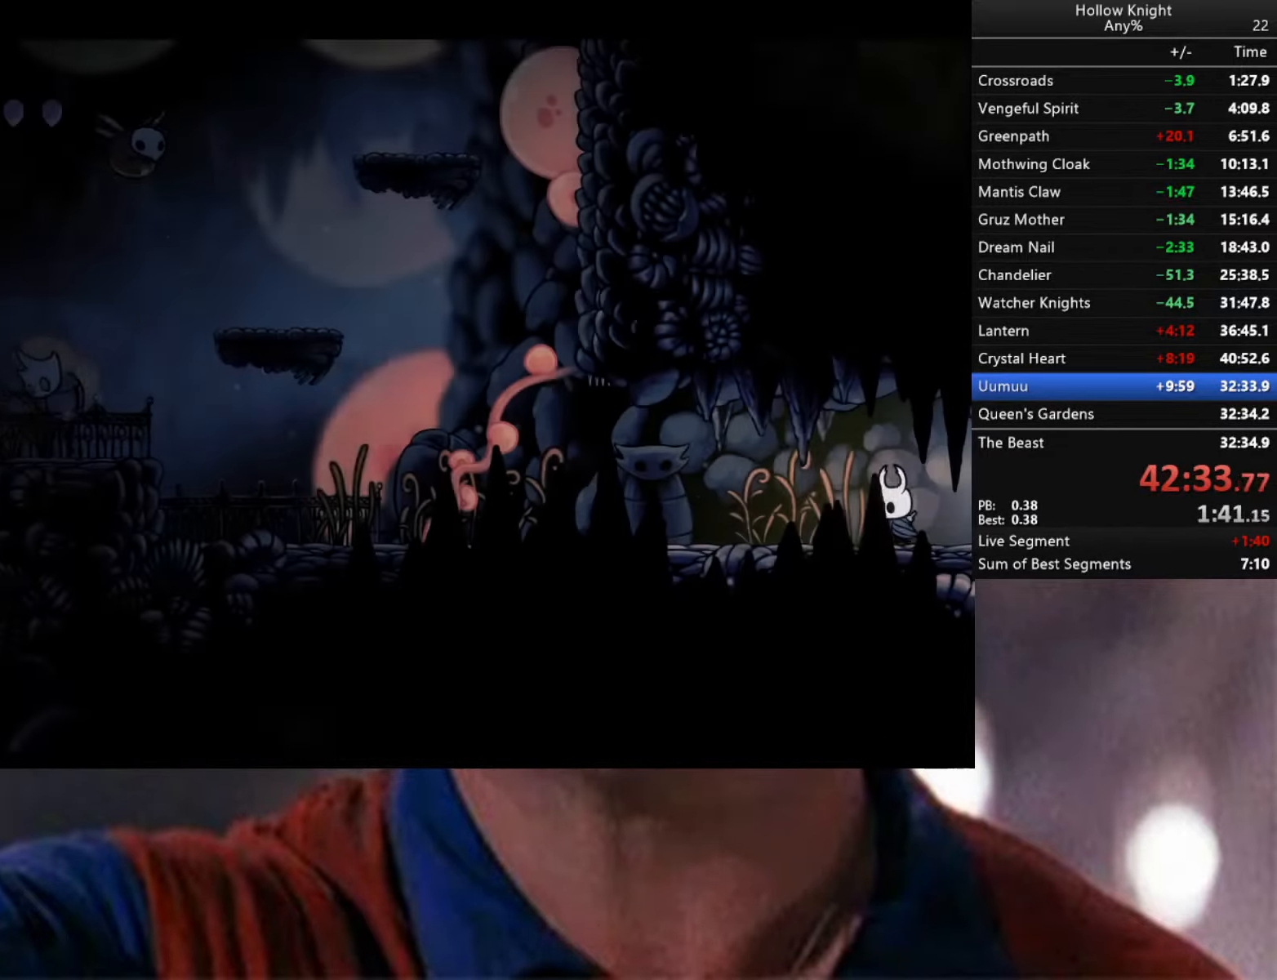
{"buttons": ["R2"], "left_stick": "down-left", "right_stick": "center", "events": [[333, "R2", "down"]]}
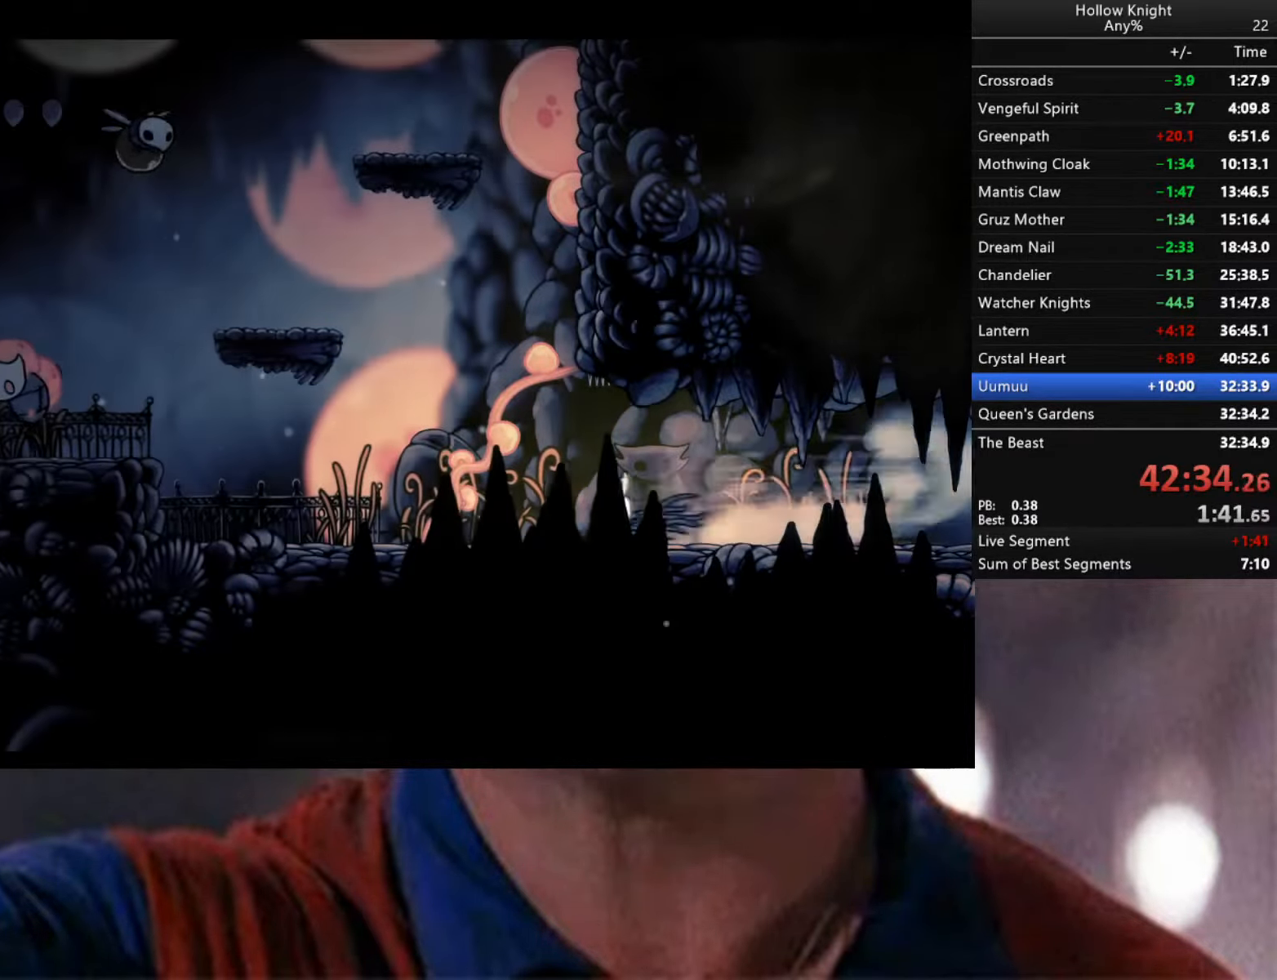
{"buttons": ["A"], "left_stick": "down-left", "right_stick": "center", "events": [[150, "R2", "up"], [233, "A", "down"]]}
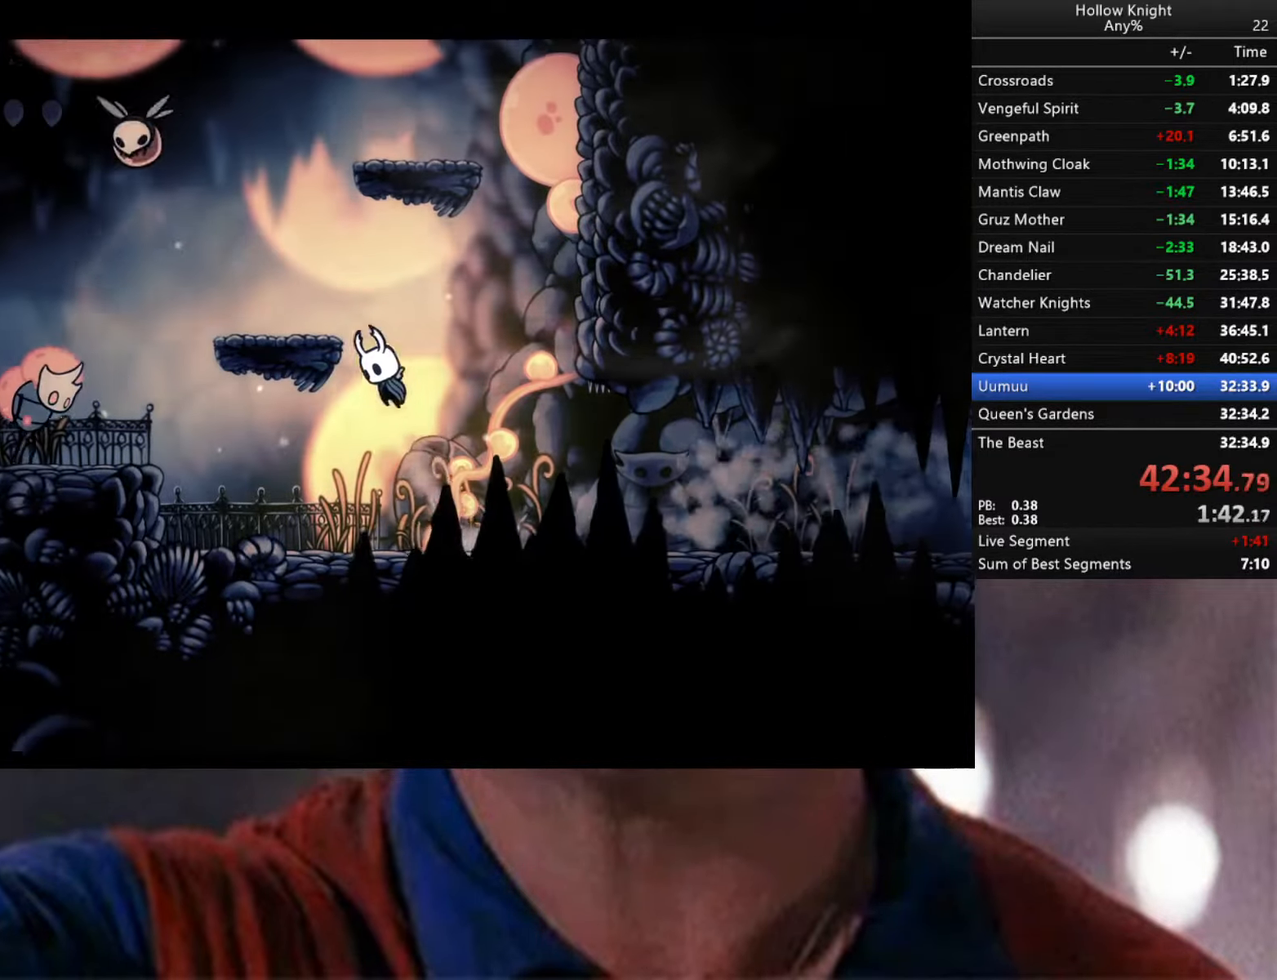
{"buttons": ["A"], "left_stick": "down-left", "right_stick": "center", "events": [[133, "A", "up"], [467, "A", "down"]]}
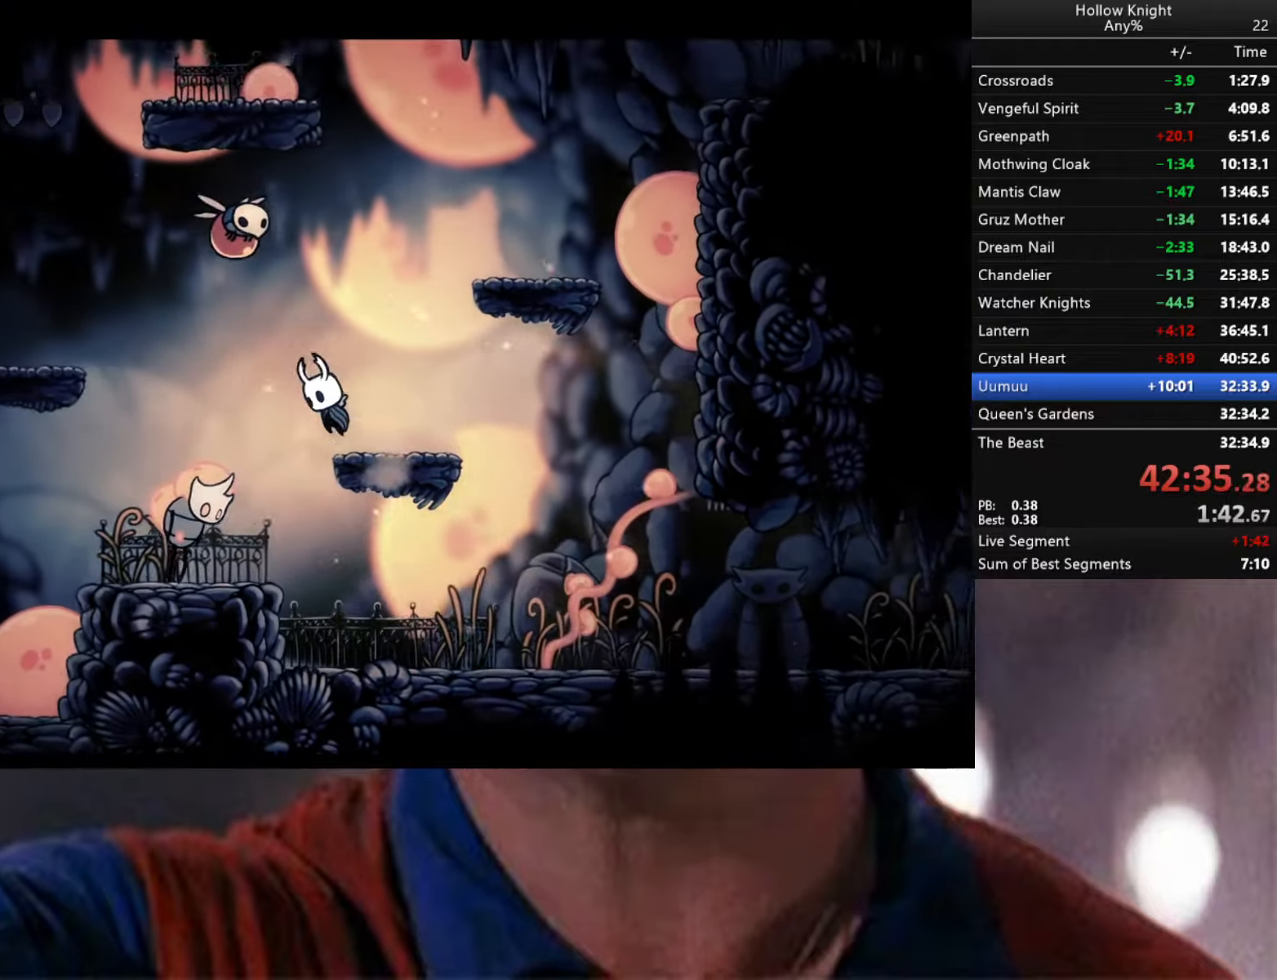
{"buttons": [], "left_stick": "down-left", "right_stick": "center", "events": [[133, "A", "up"], [233, "R2", "down"], [417, "R2", "up"]]}
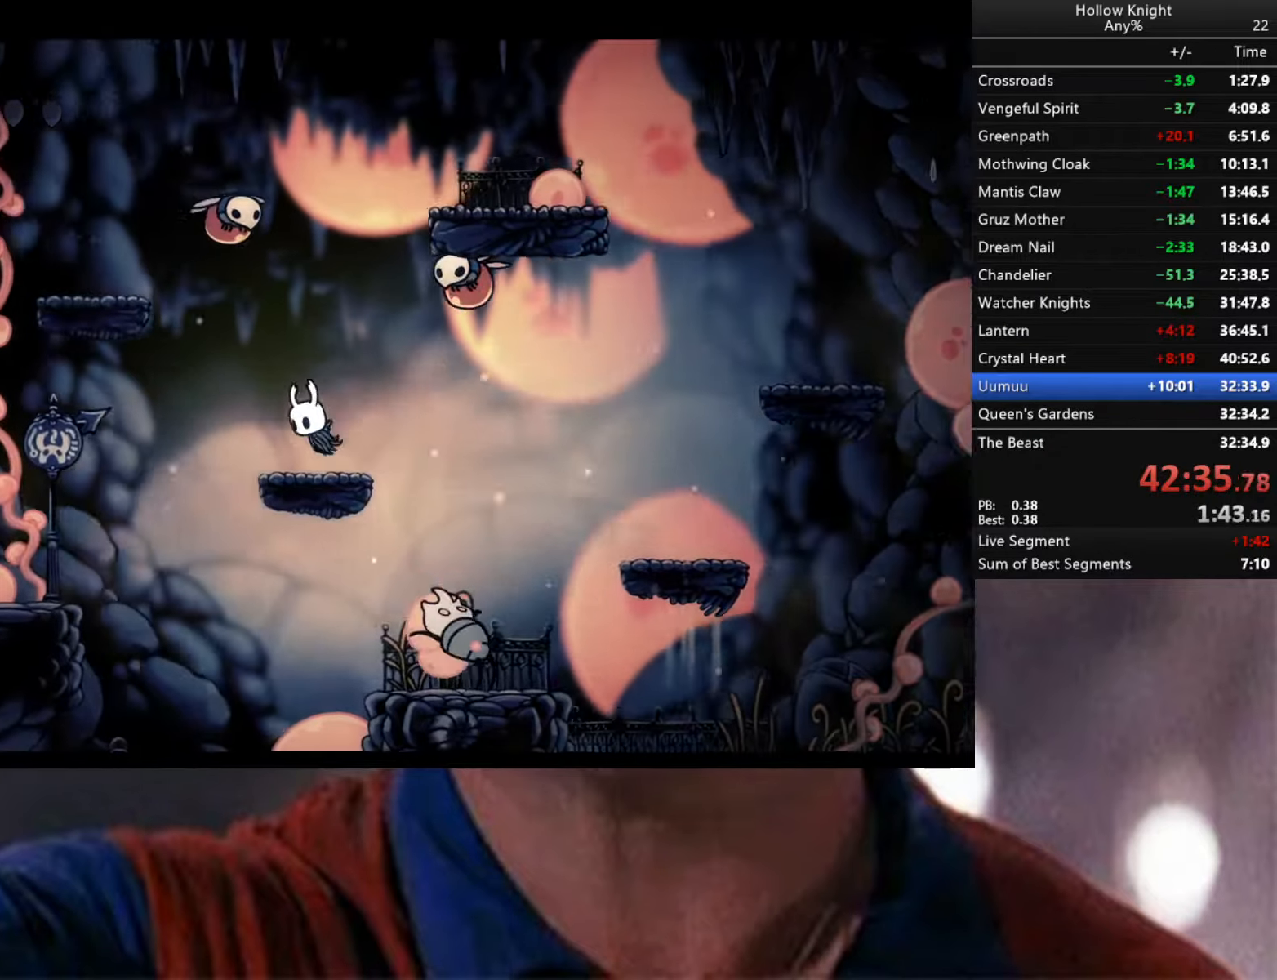
{"buttons": [], "left_stick": "left", "right_stick": "center", "events": [[50, "left_stick", "center"], [133, "left_stick", "left"], [183, "A", "down"], [267, "A", "up"]]}
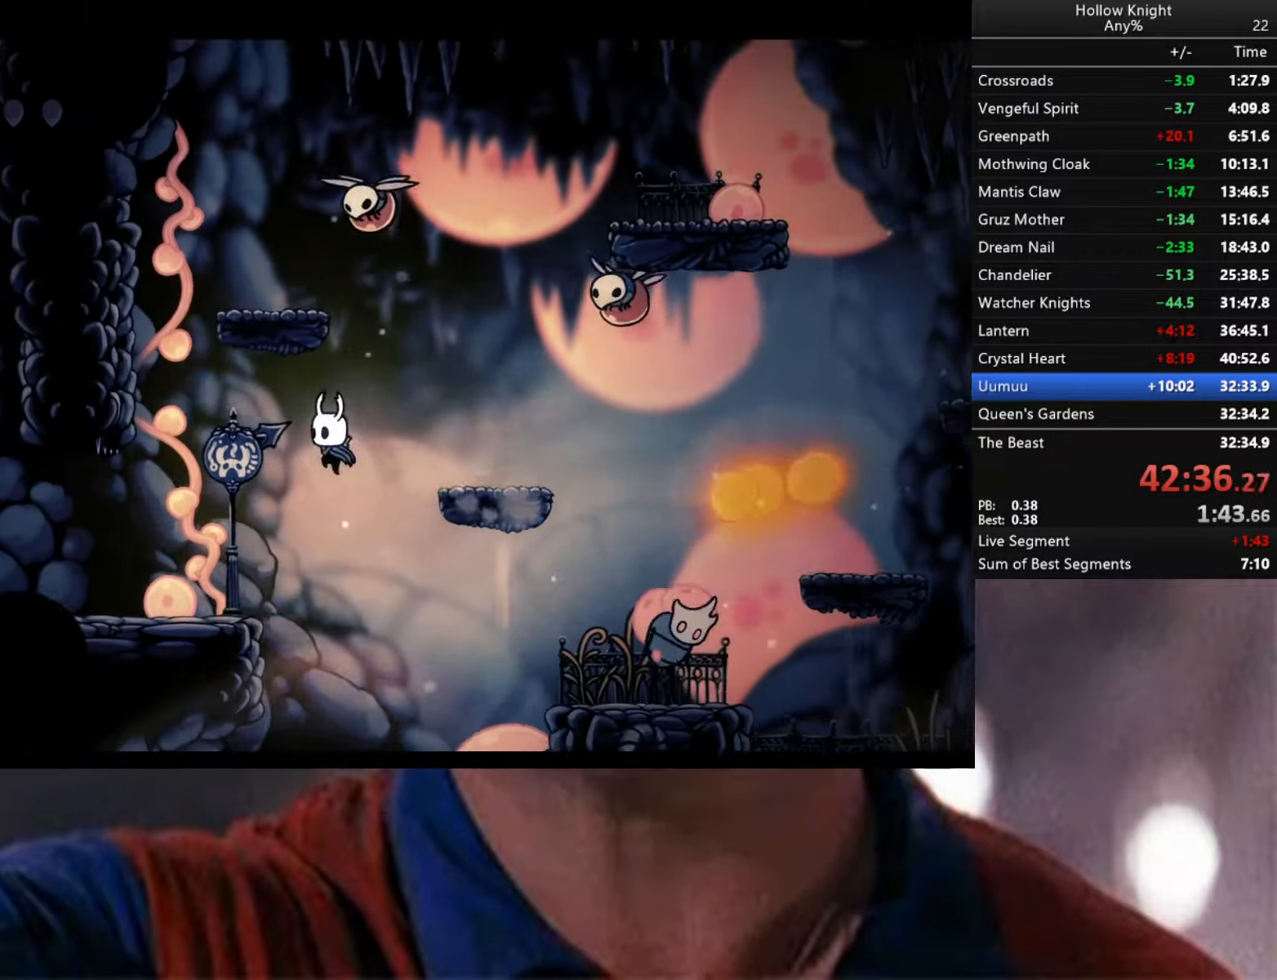
{"buttons": [], "left_stick": "left", "right_stick": "center", "events": [[67, "R2", "down"], [250, "R2", "up"]]}
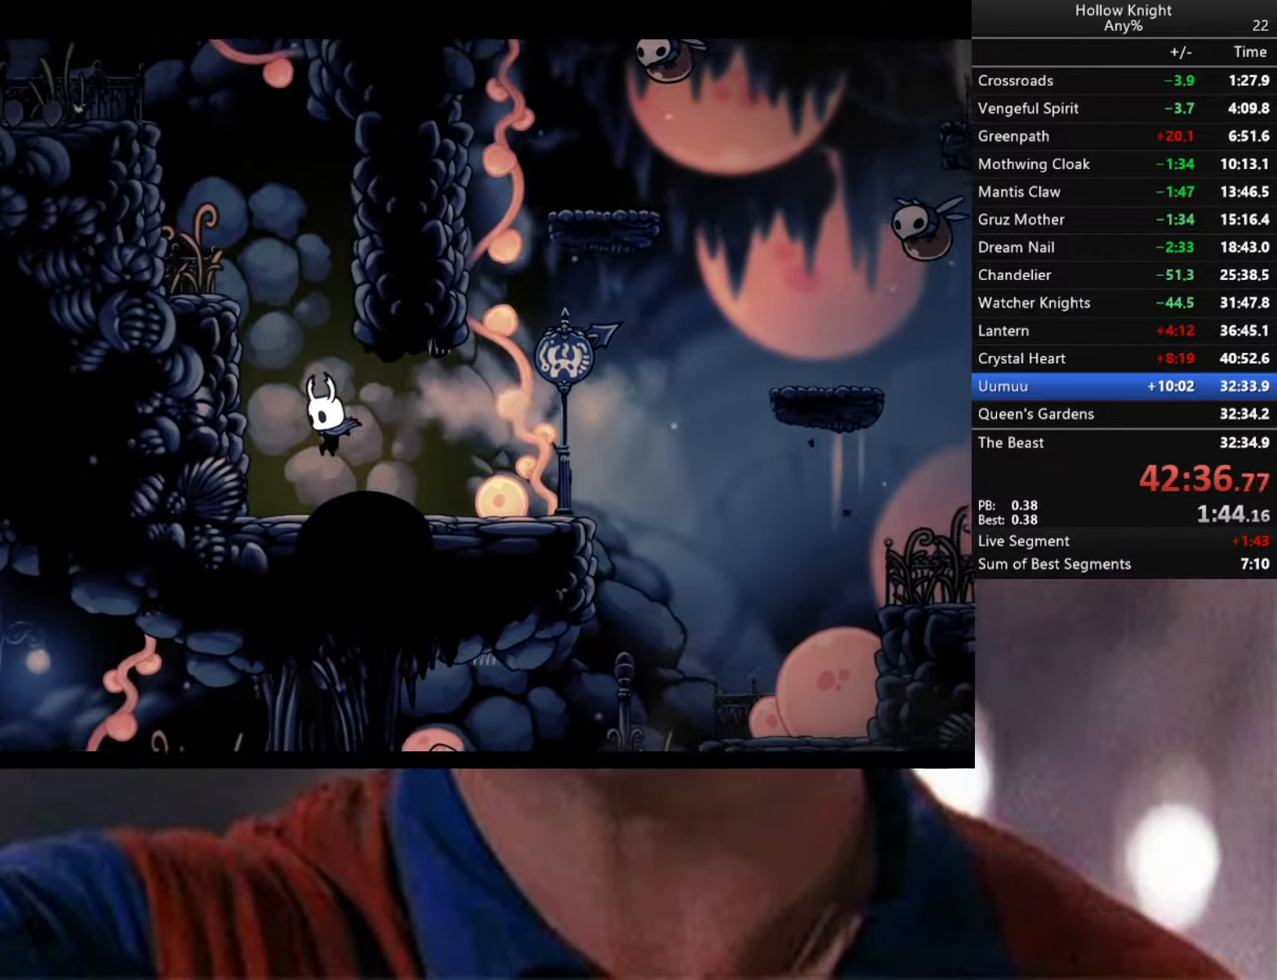
{"buttons": [], "left_stick": "left", "right_stick": "center", "events": [[183, "A", "down"], [450, "A", "up"]]}
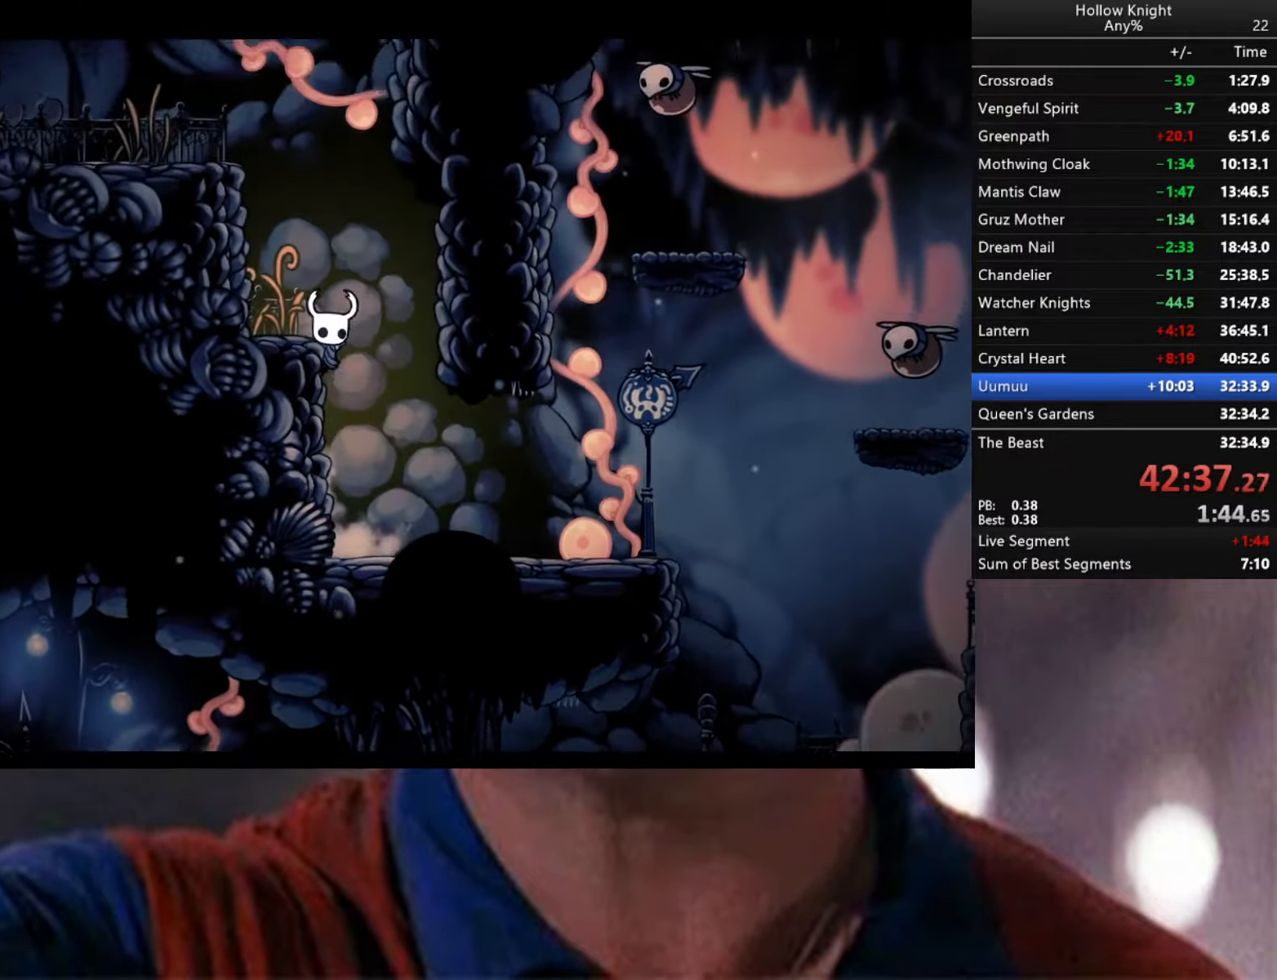
{"buttons": ["A"], "left_stick": "left", "right_stick": "center", "events": [[17, "A", "down"]]}
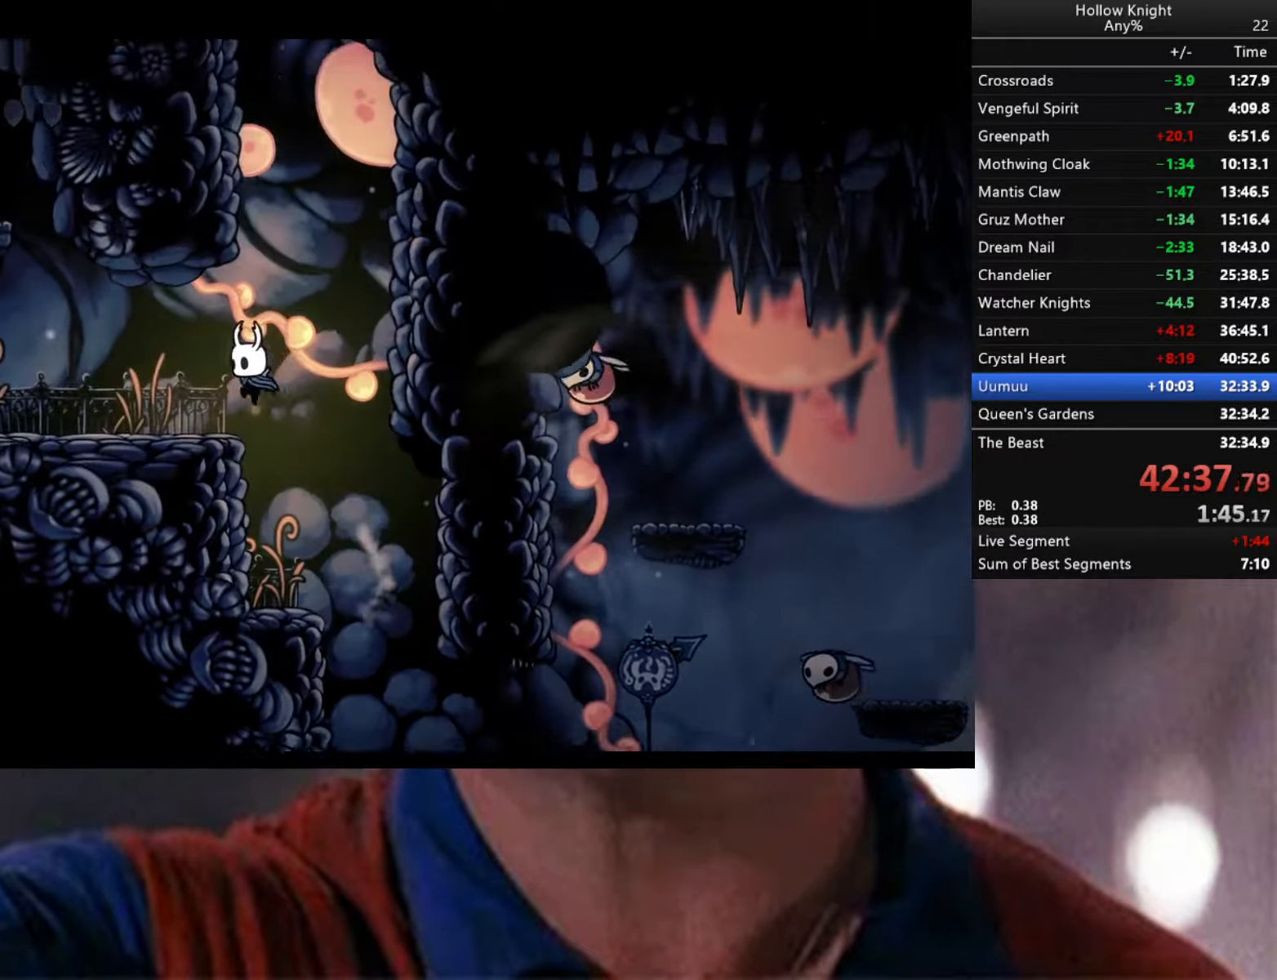
{"buttons": [], "left_stick": "left", "right_stick": "center", "events": [[83, "R2", "down"], [333, "A", "up"], [450, "R2", "up"]]}
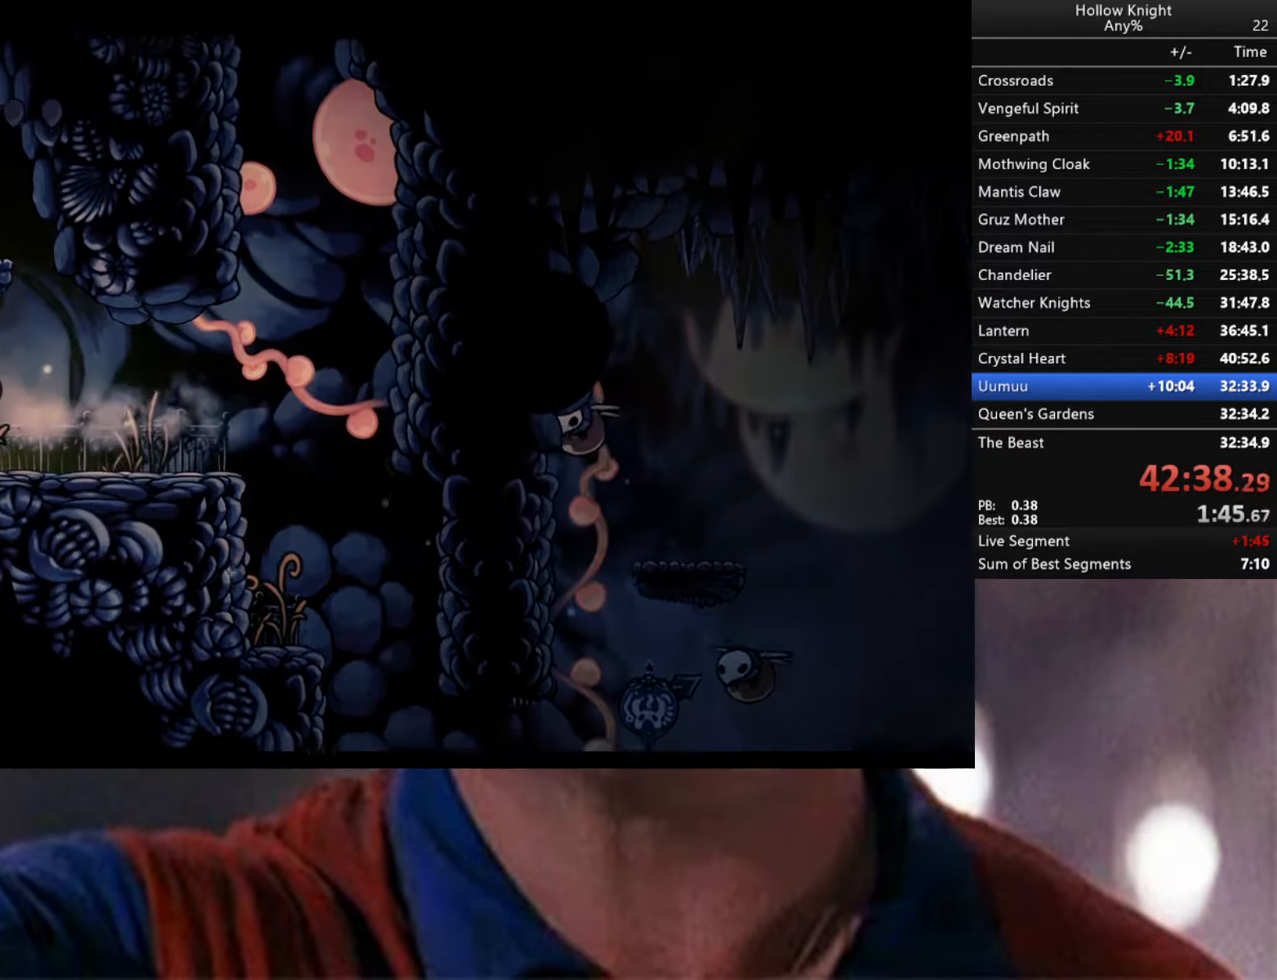
{"buttons": ["R2"], "left_stick": "left", "right_stick": "center", "events": [[83, "R2", "down"]]}
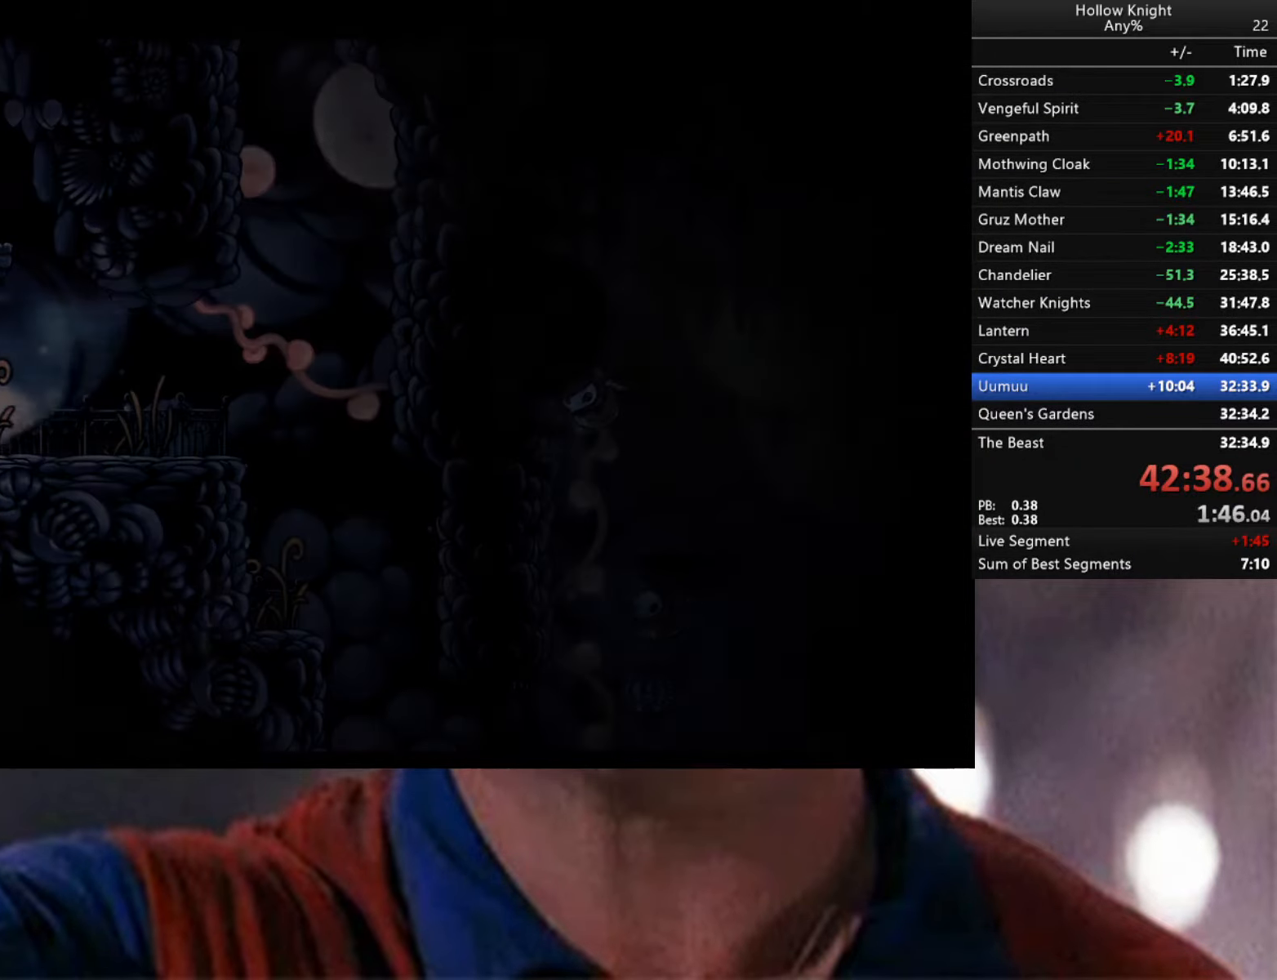
{"buttons": [], "left_stick": "down-left", "right_stick": "center", "events": [[50, "left_stick", "down-left"], [83, "R2", "up"]]}
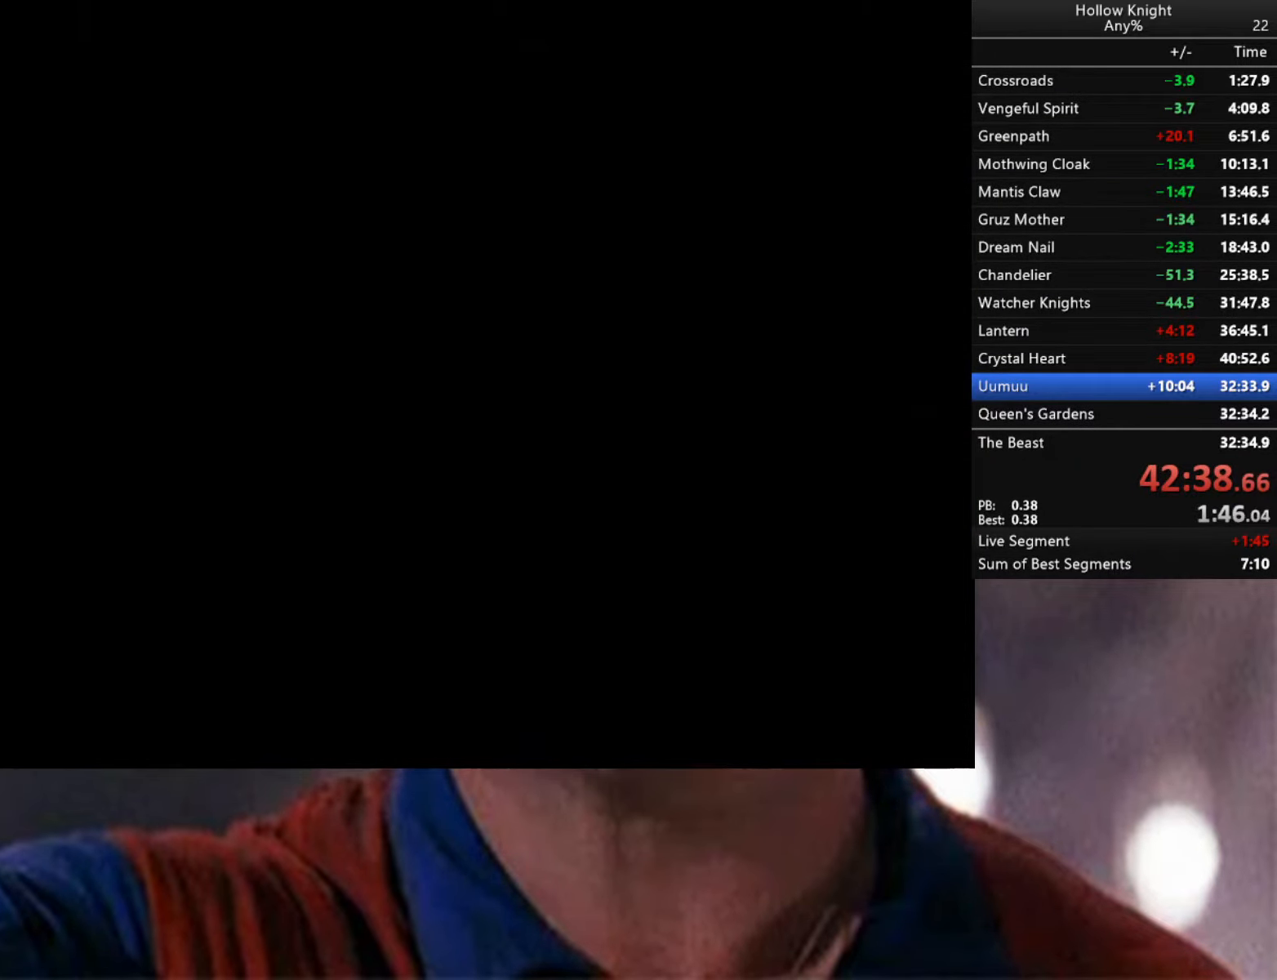
{"buttons": [], "left_stick": "down-left", "right_stick": "center", "events": [[200, "B", "down"], [300, "B", "up"]]}
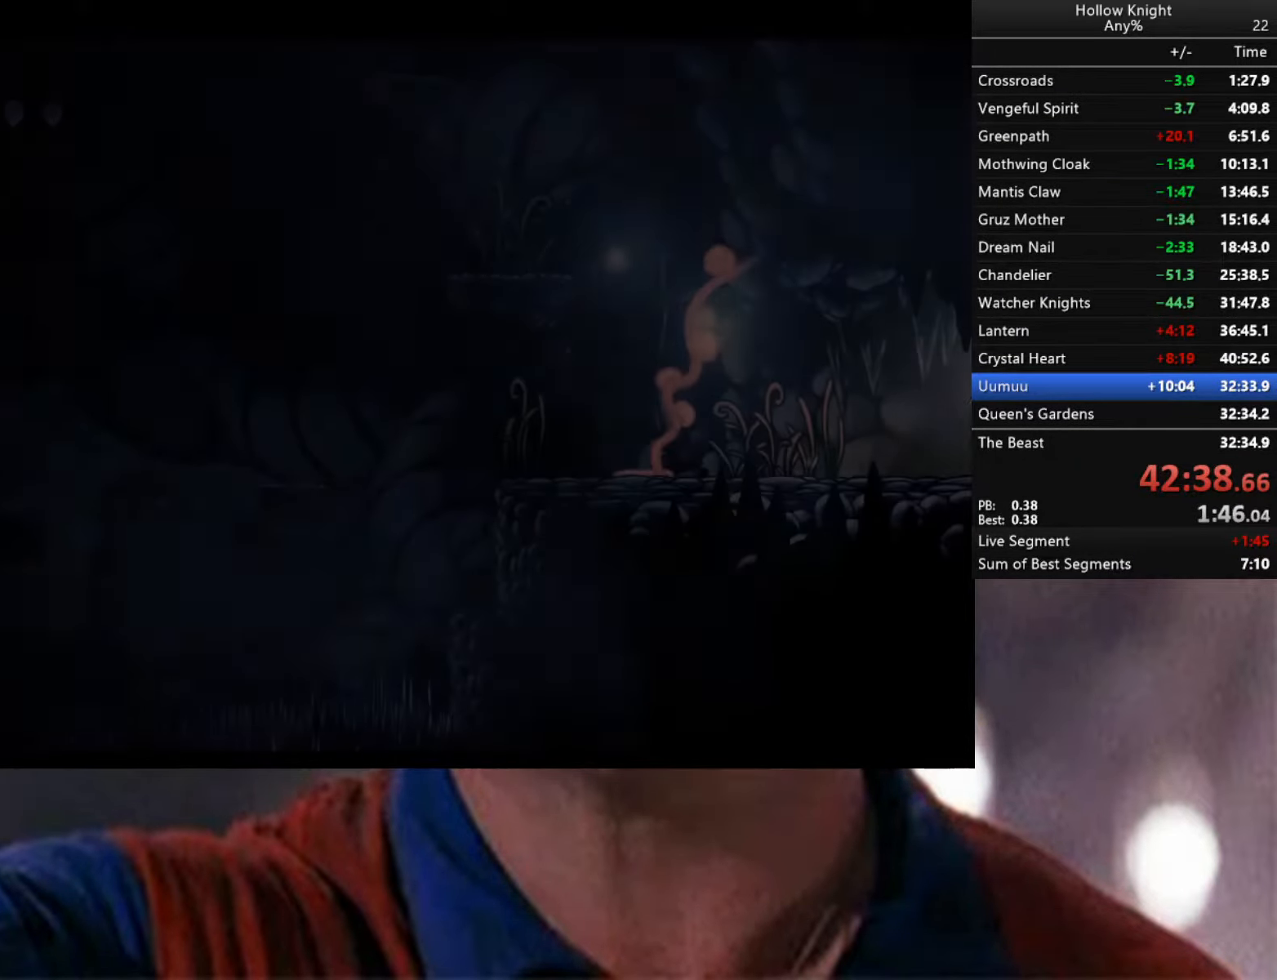
{"buttons": [], "left_stick": "down-left", "right_stick": "center", "events": []}
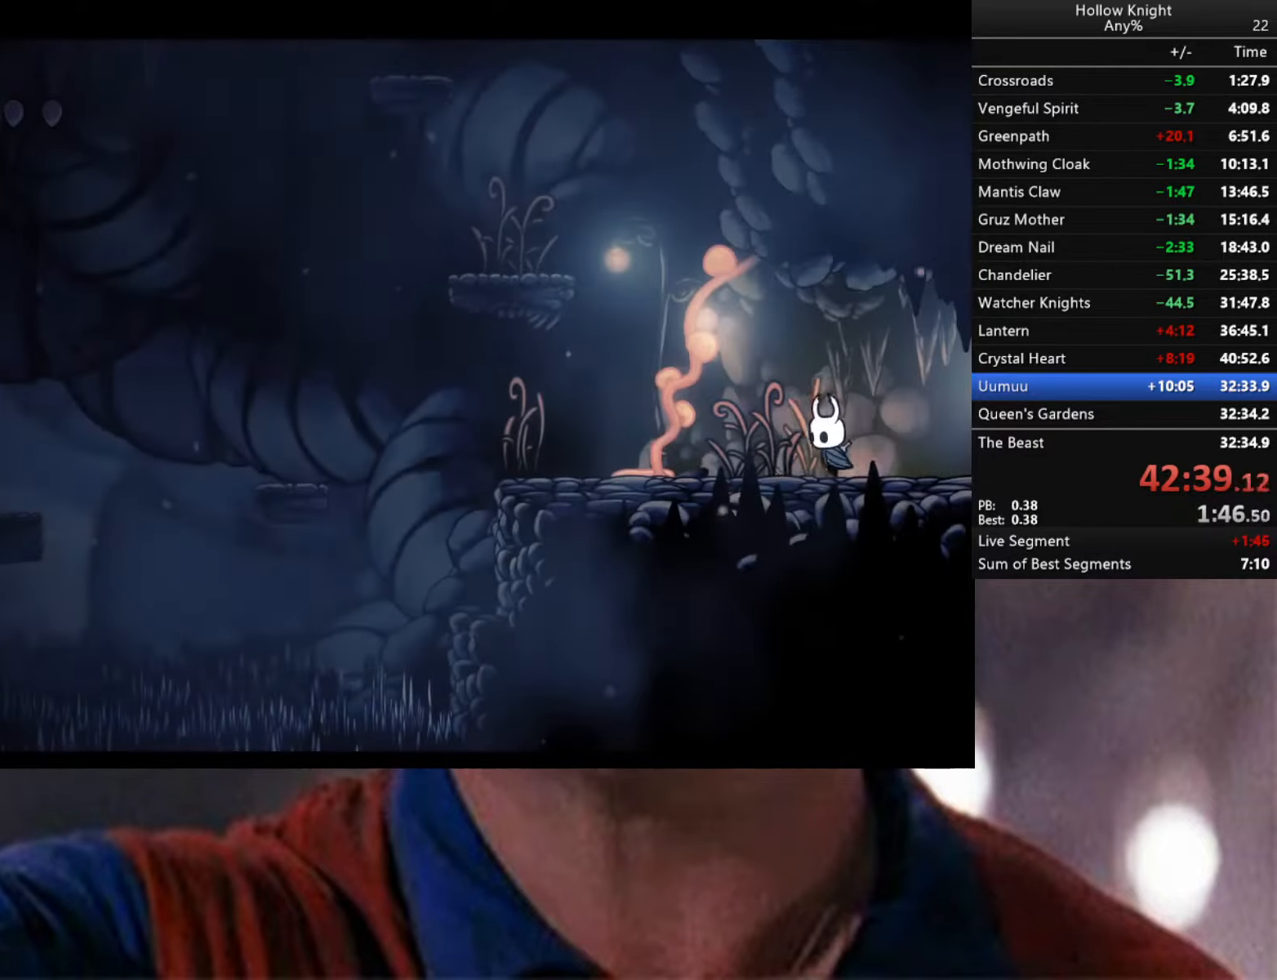
{"buttons": ["B"], "left_stick": "down-left", "right_stick": "center", "events": [[167, "B", "down"]]}
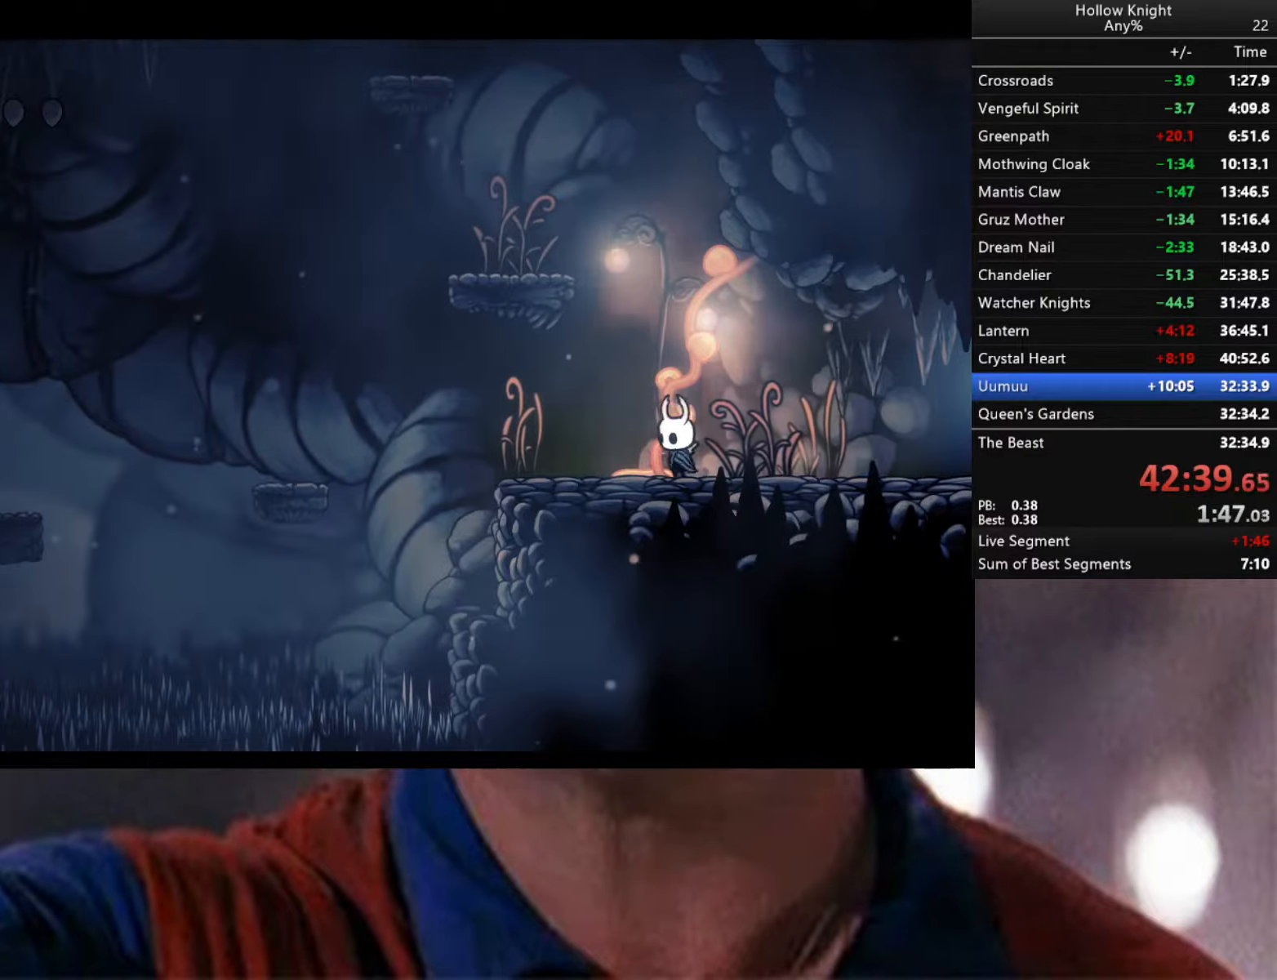
{"buttons": ["B"], "left_stick": "center", "right_stick": "center", "events": [[267, "left_stick", "center"]]}
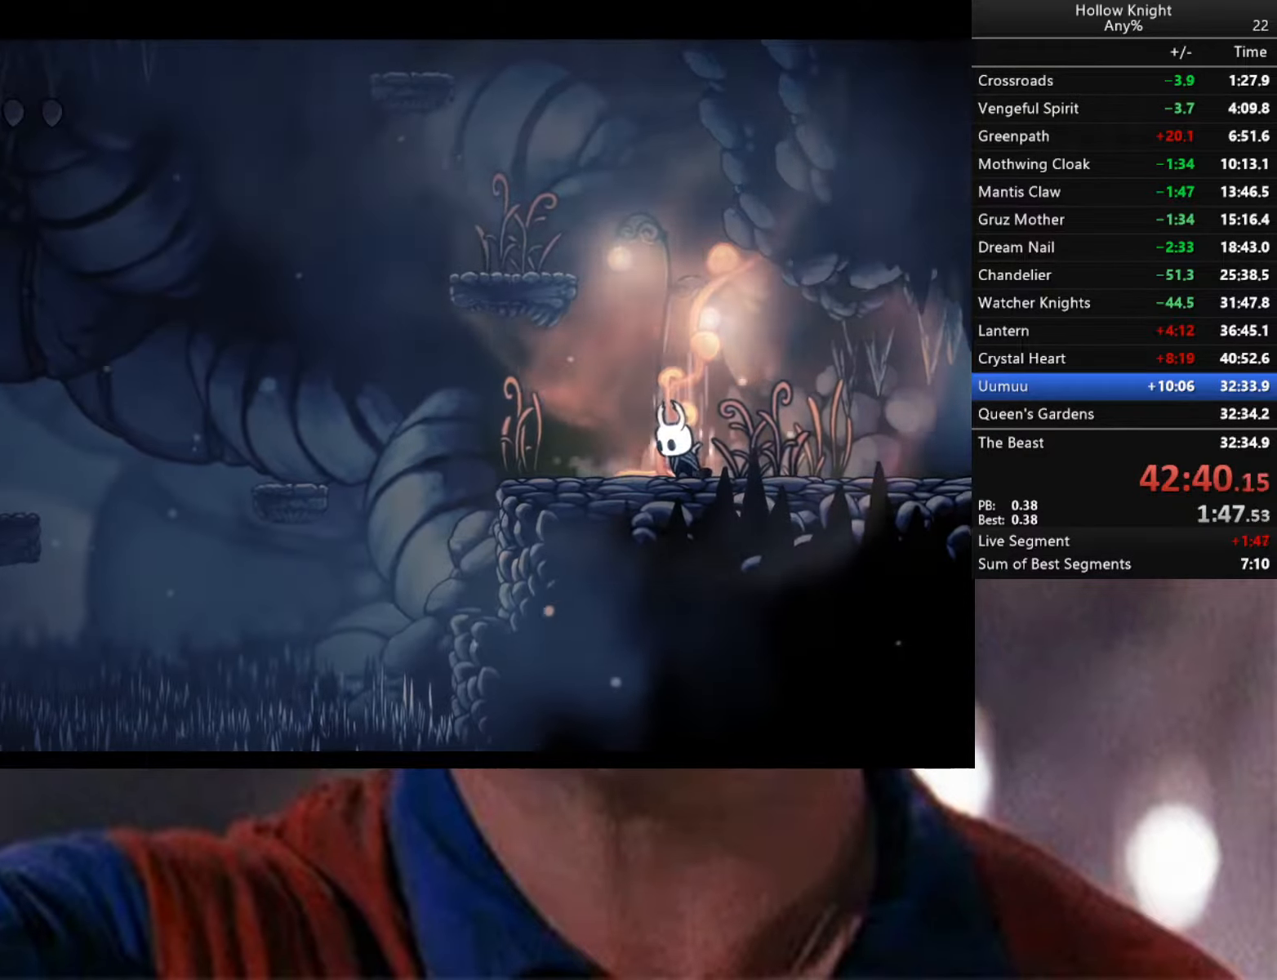
{"buttons": ["B"], "left_stick": "center", "right_stick": "center", "events": []}
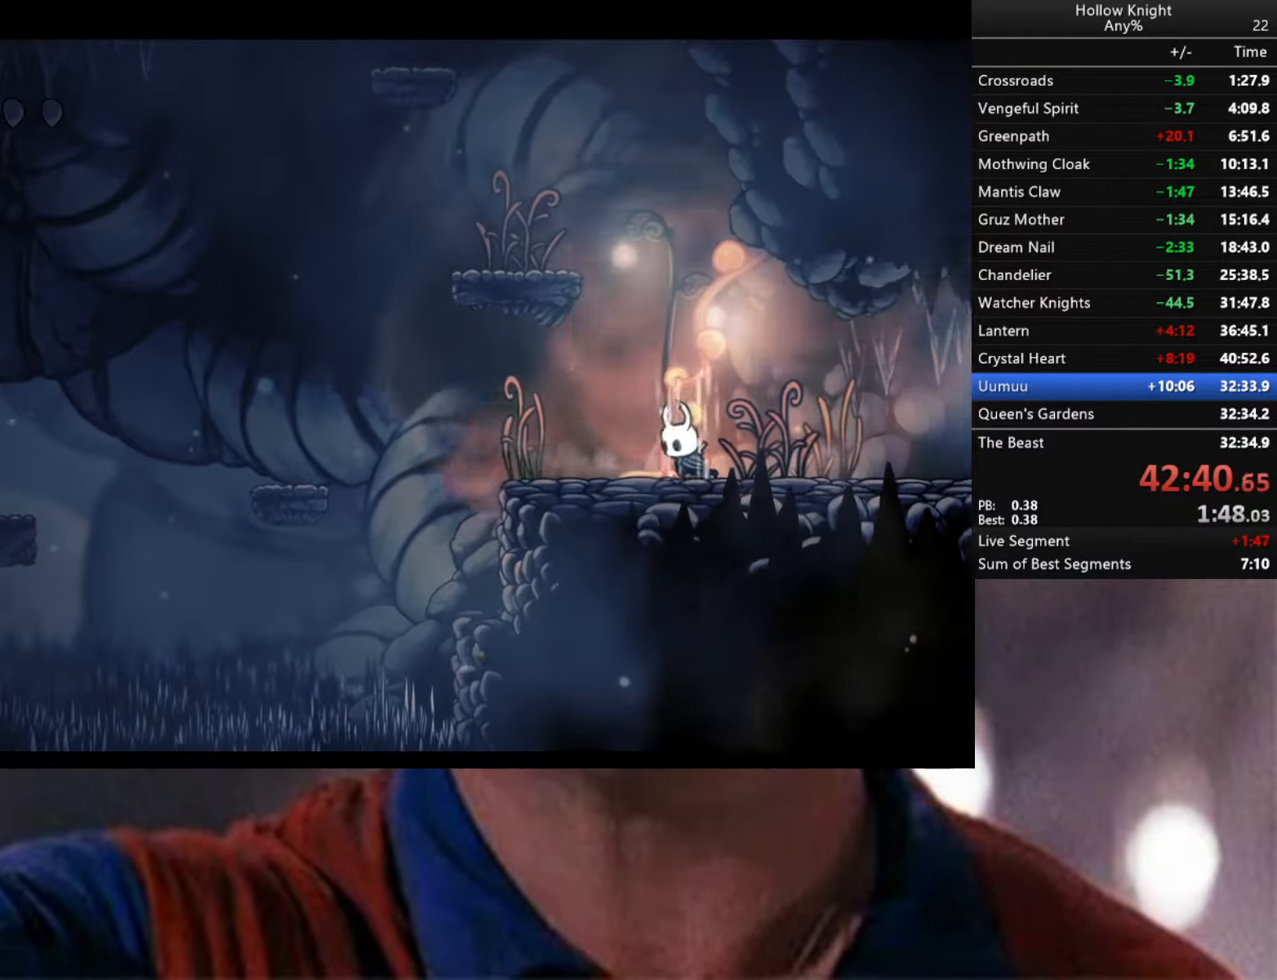
{"buttons": [], "left_stick": "left", "right_stick": "center", "events": [[284, "B", "up"], [467, "left_stick", "left"]]}
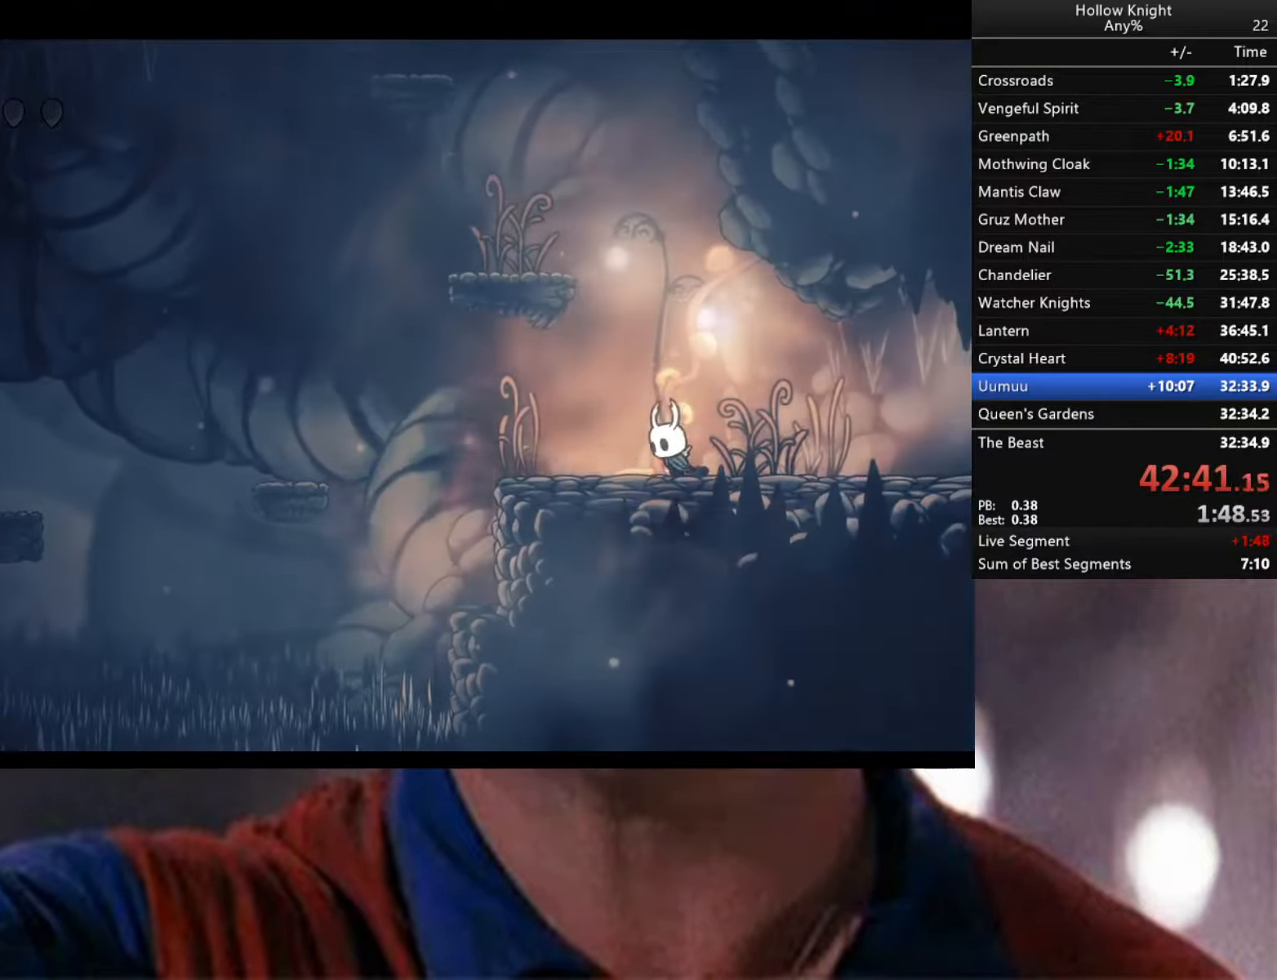
{"buttons": ["R2"], "left_stick": "left", "right_stick": "center", "events": [[300, "R2", "down"]]}
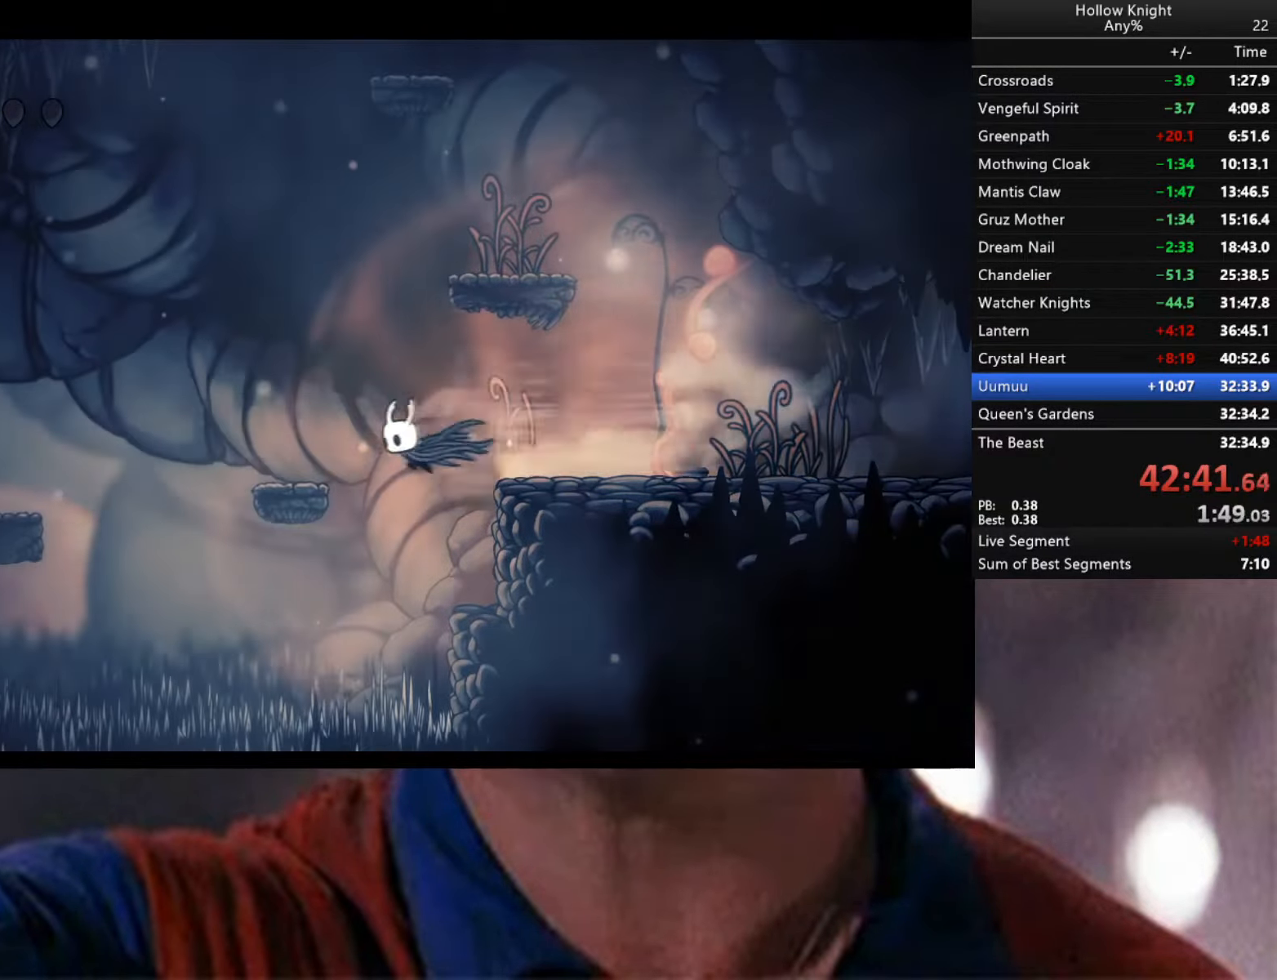
{"buttons": ["A"], "left_stick": "left", "right_stick": "center", "events": [[150, "R2", "up"], [250, "A", "down"]]}